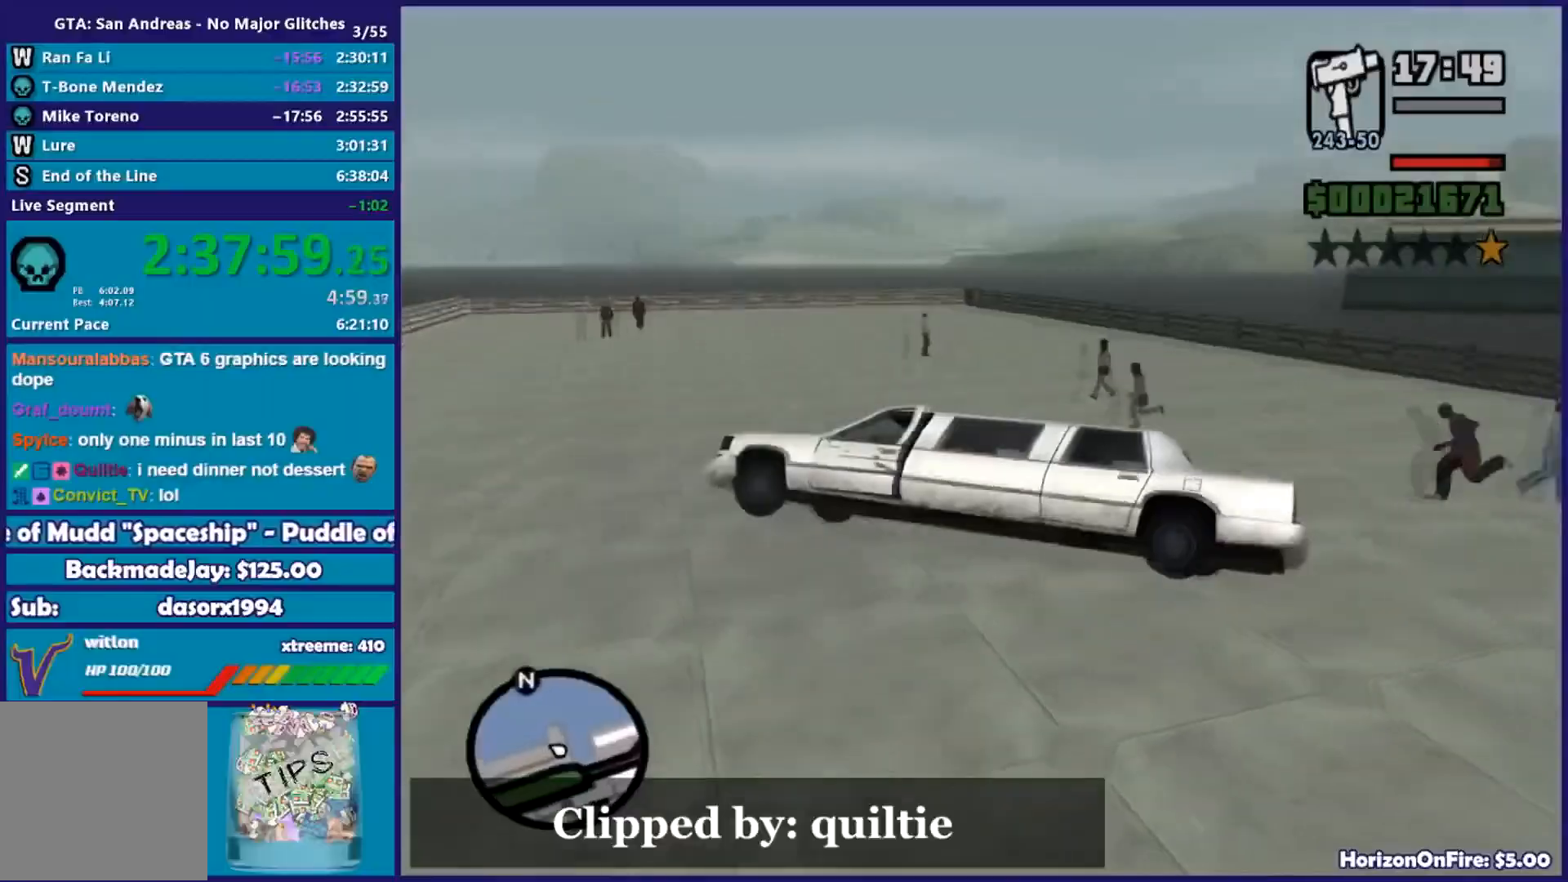
Gameplay with a controller (Xbox layout); each line is a JSON object with the inputs held at the frame after it. "events" lists button and stick changes between this image and that frame as [ms after this image, input, new state], when the widget could be followed in between.
{"buttons": ["L2"], "left_stick": "down-left", "right_stick": "down-right", "events": [[501, "right_stick", "down-right"]]}
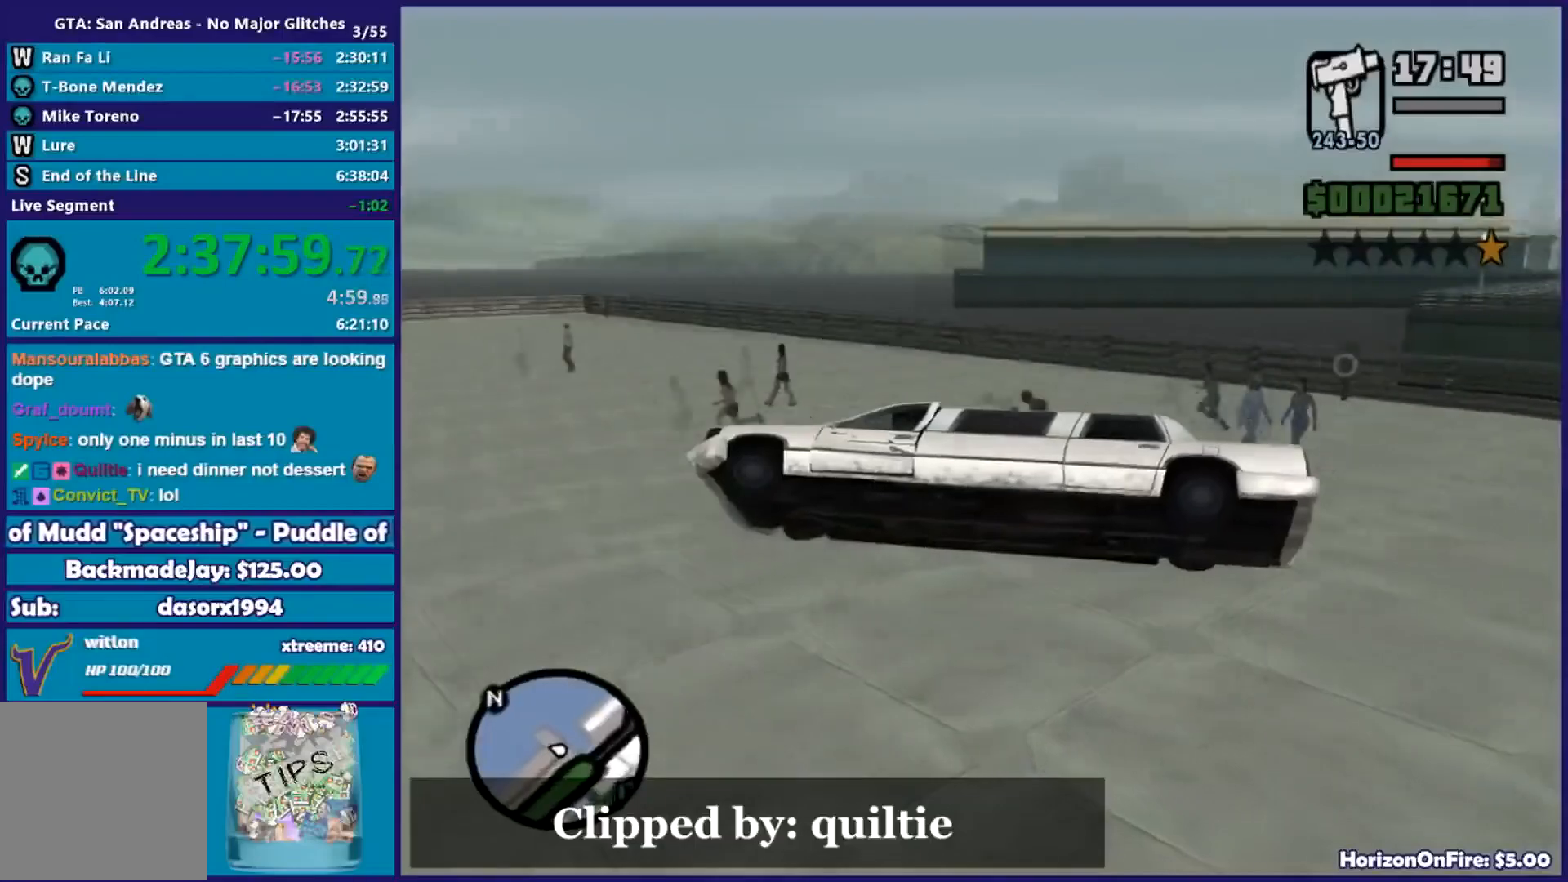
{"buttons": ["L2"], "left_stick": "down-left", "right_stick": "down-right", "events": []}
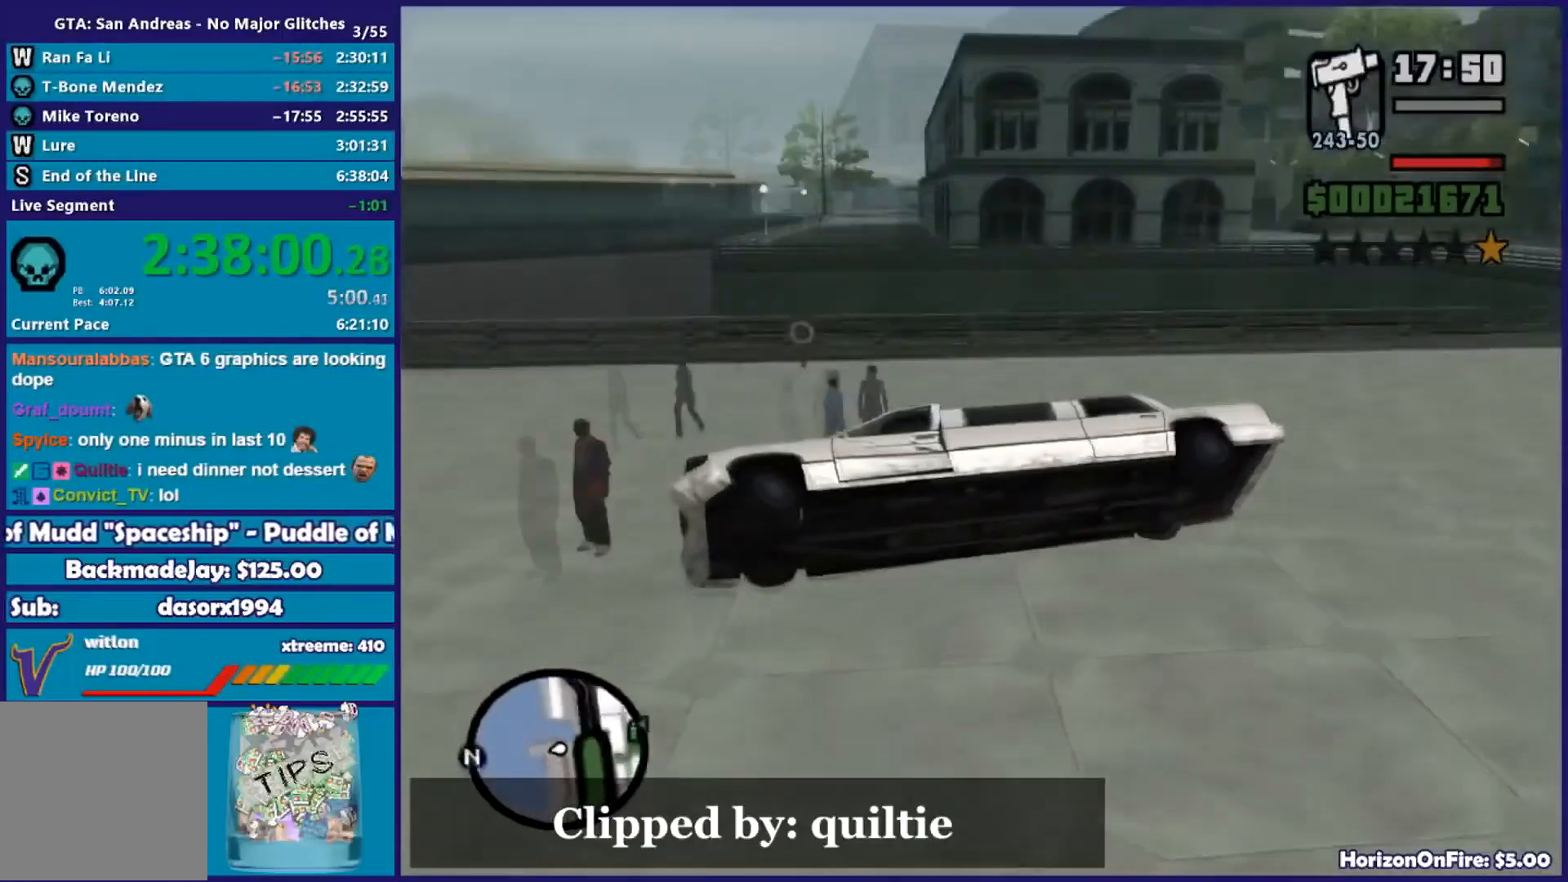
{"buttons": [], "left_stick": "right", "right_stick": "right", "events": [[67, "right_stick", "right"], [284, "left_stick", "right"], [301, "L2", "up"]]}
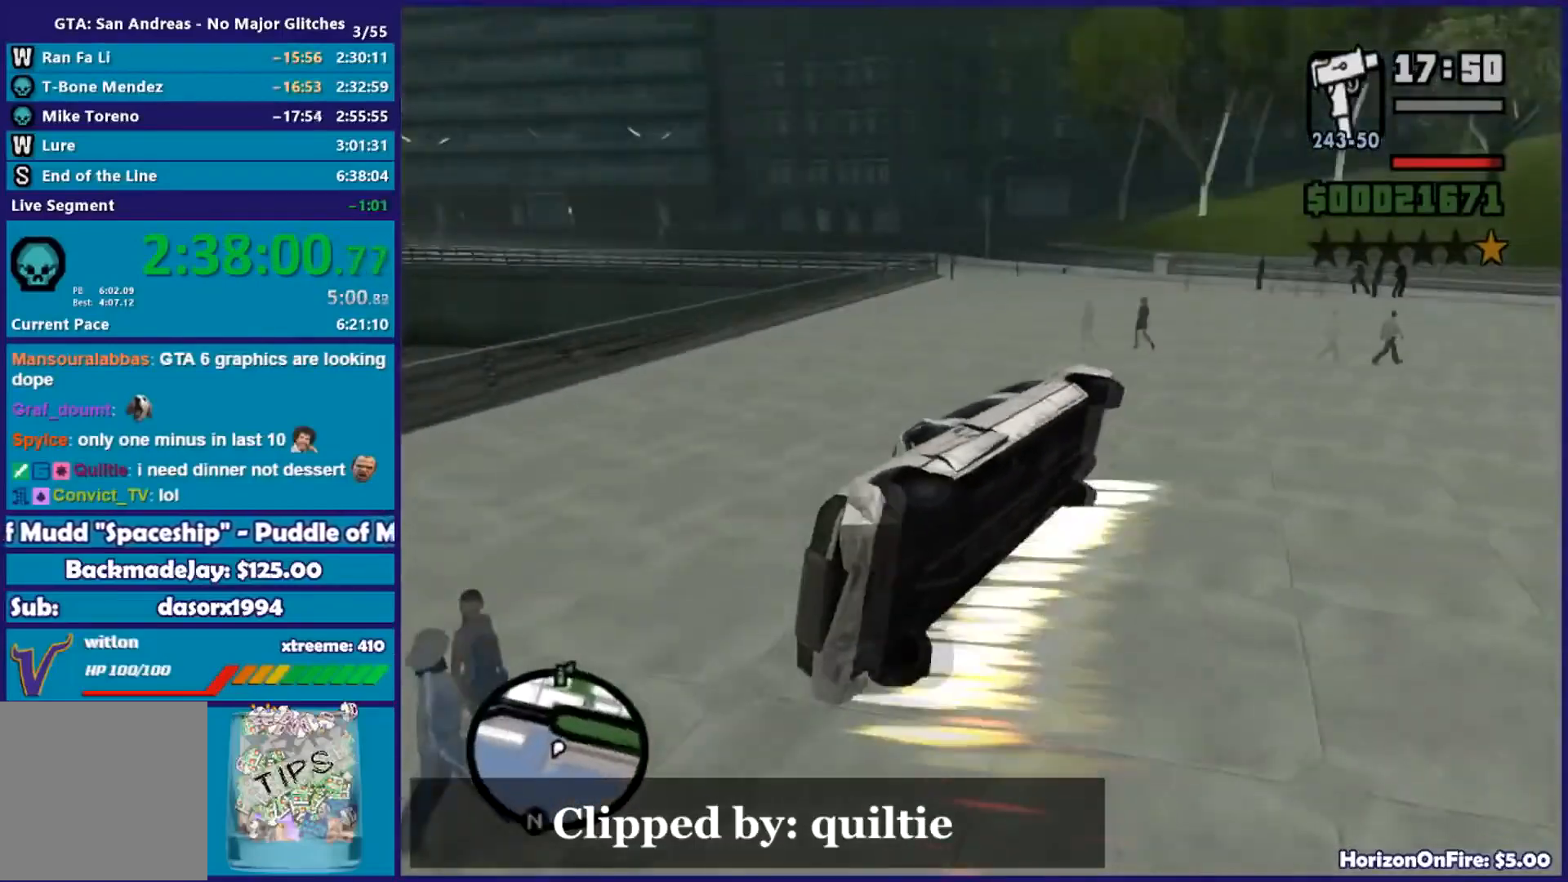
{"buttons": [], "left_stick": "left", "right_stick": "center", "events": [[117, "left_stick", "center"], [167, "left_stick", "left"], [350, "right_stick", "center"]]}
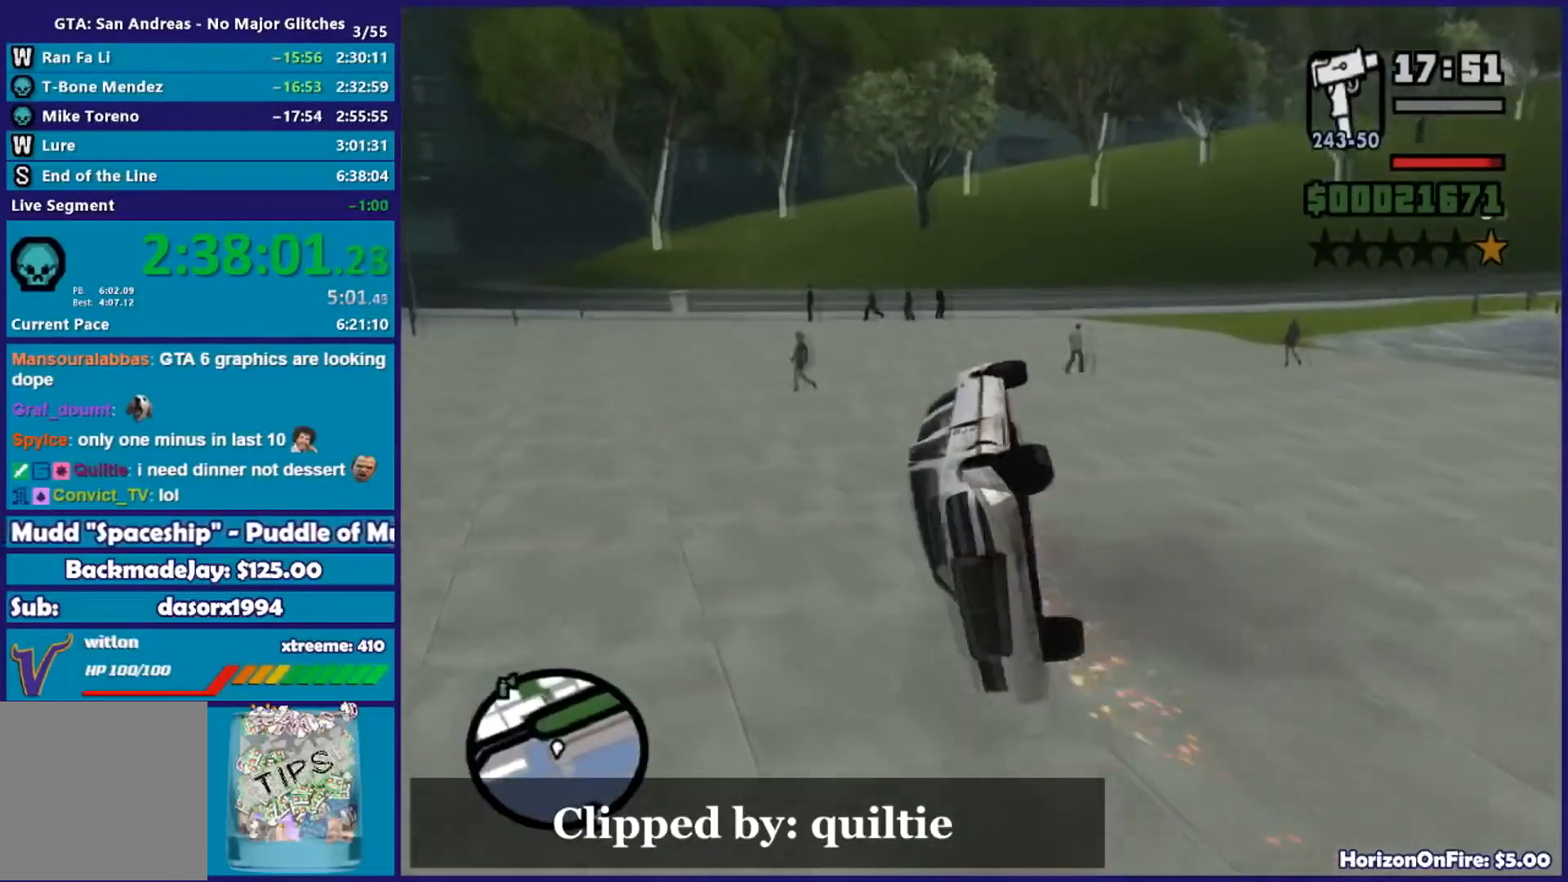
{"buttons": [], "left_stick": "left", "right_stick": "center", "events": []}
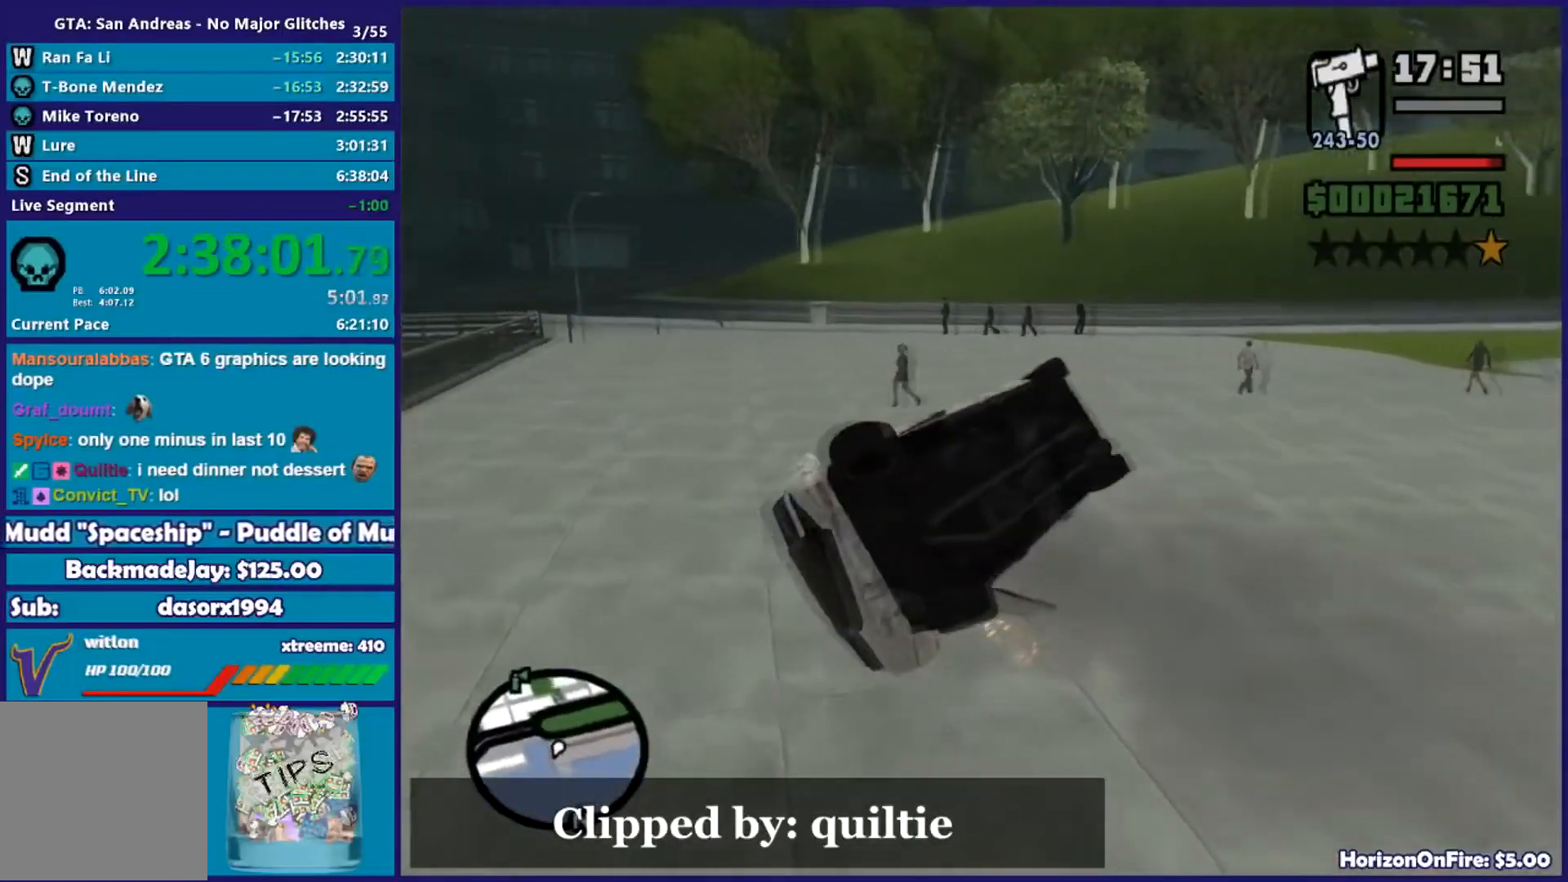
{"buttons": [], "left_stick": "left", "right_stick": "center", "events": []}
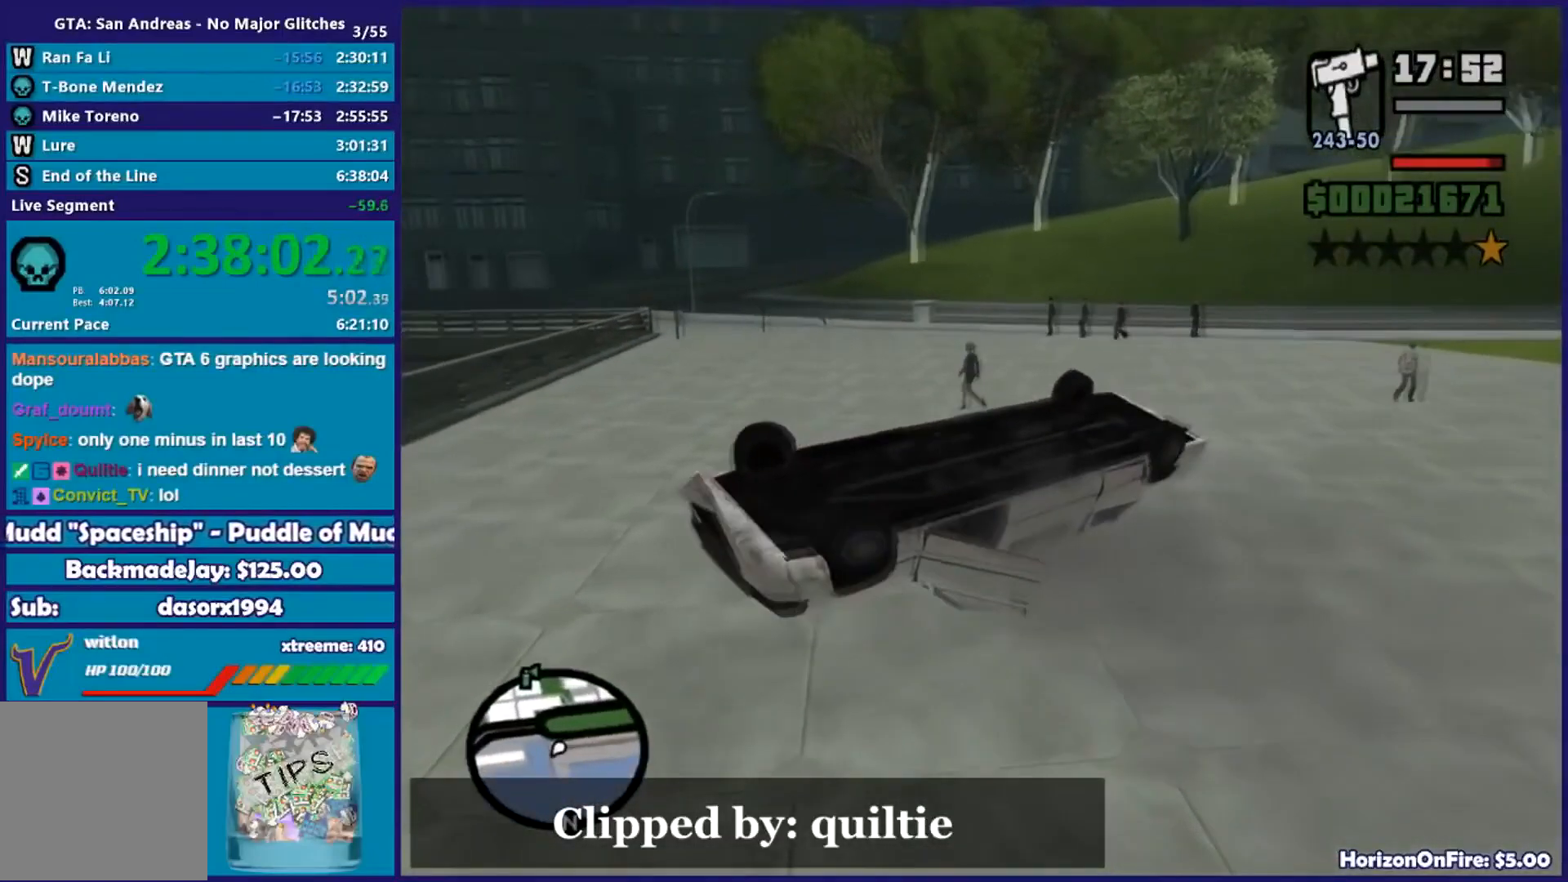
{"buttons": [], "left_stick": "left", "right_stick": "center", "events": []}
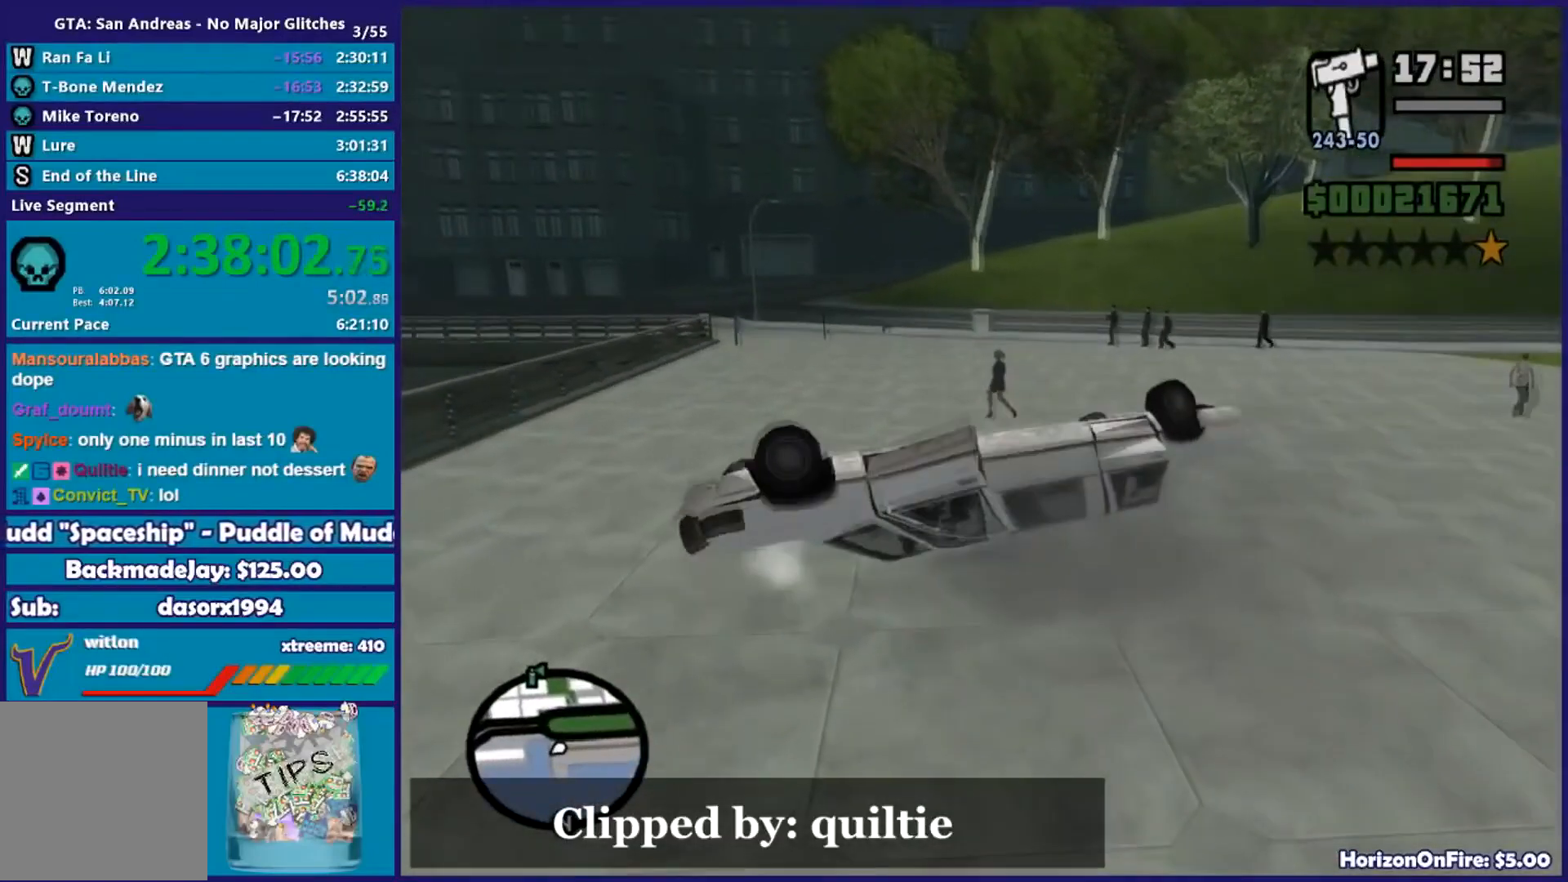
{"buttons": ["L3"], "left_stick": "left", "right_stick": "center", "events": [[450, "L3", "down"]]}
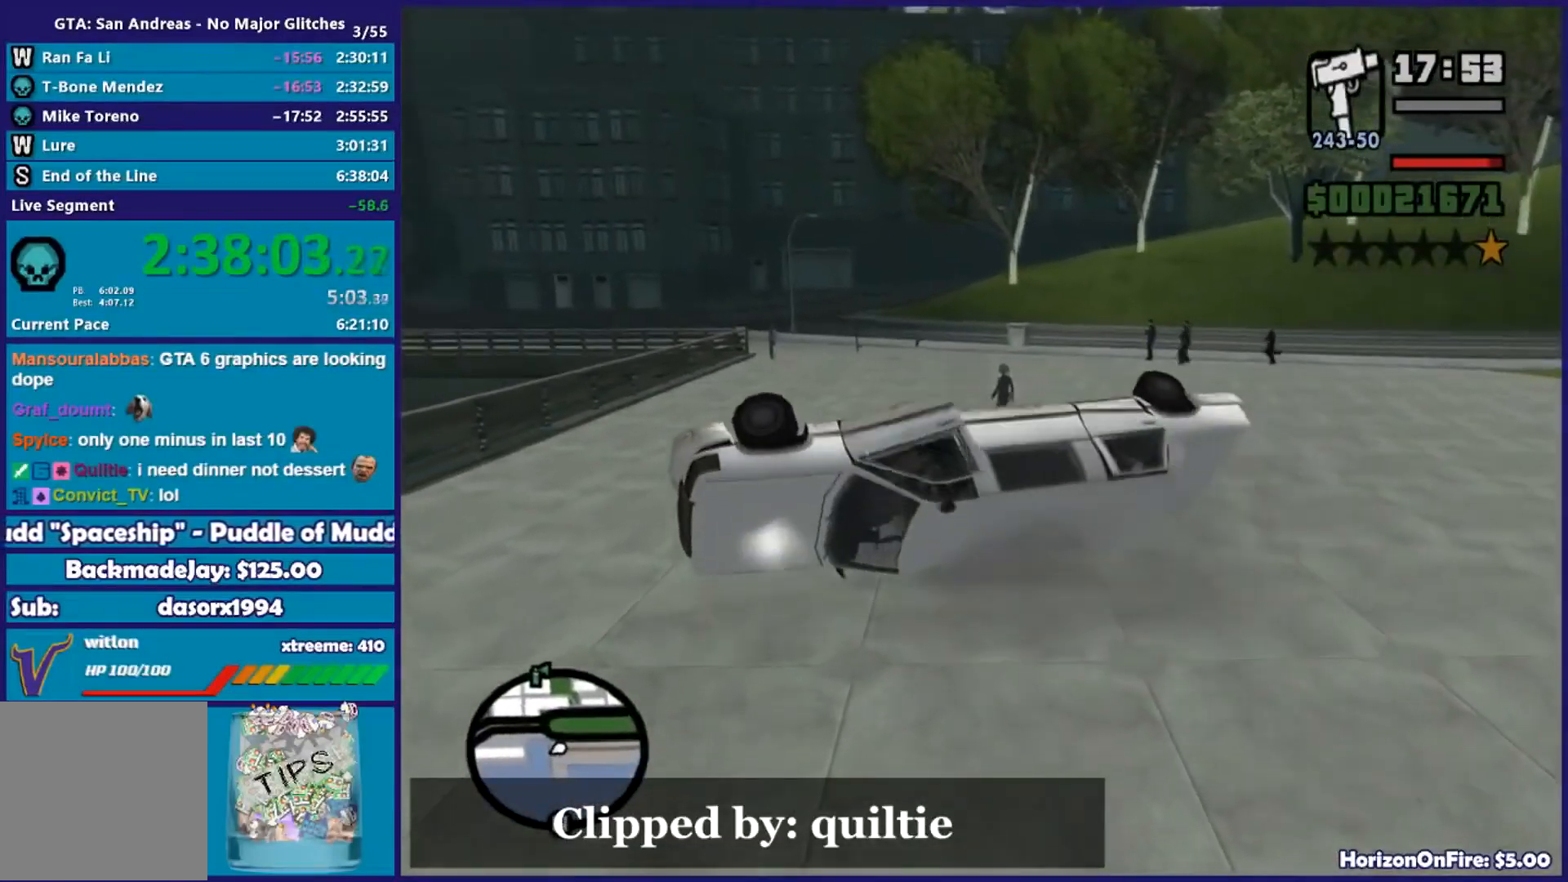
{"buttons": ["L3"], "left_stick": "left", "right_stick": "center", "events": []}
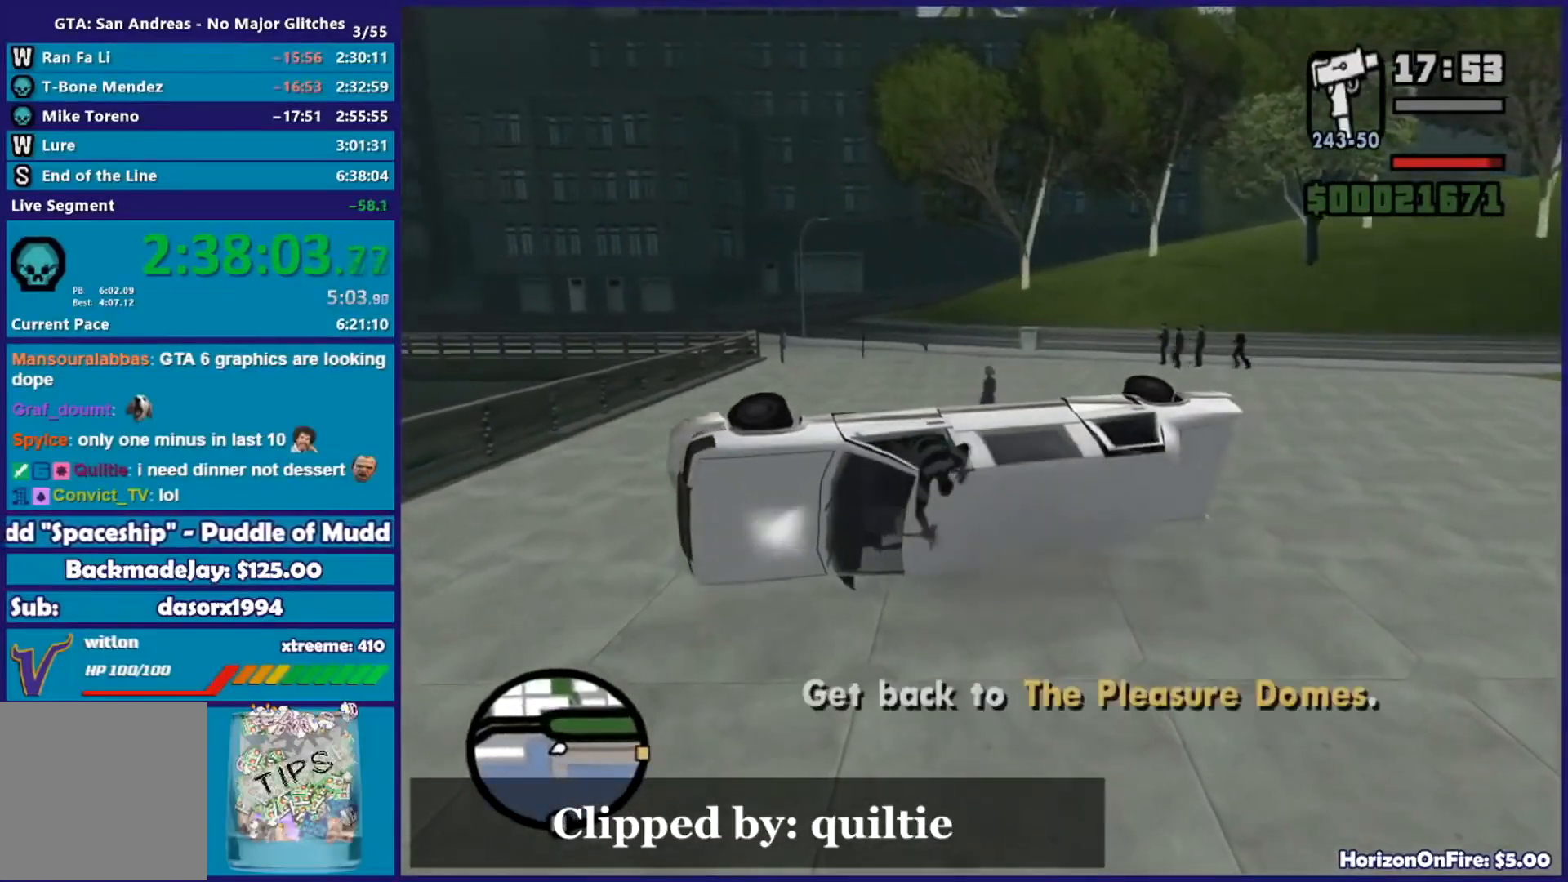
{"buttons": ["L3"], "left_stick": "left", "right_stick": "center", "events": []}
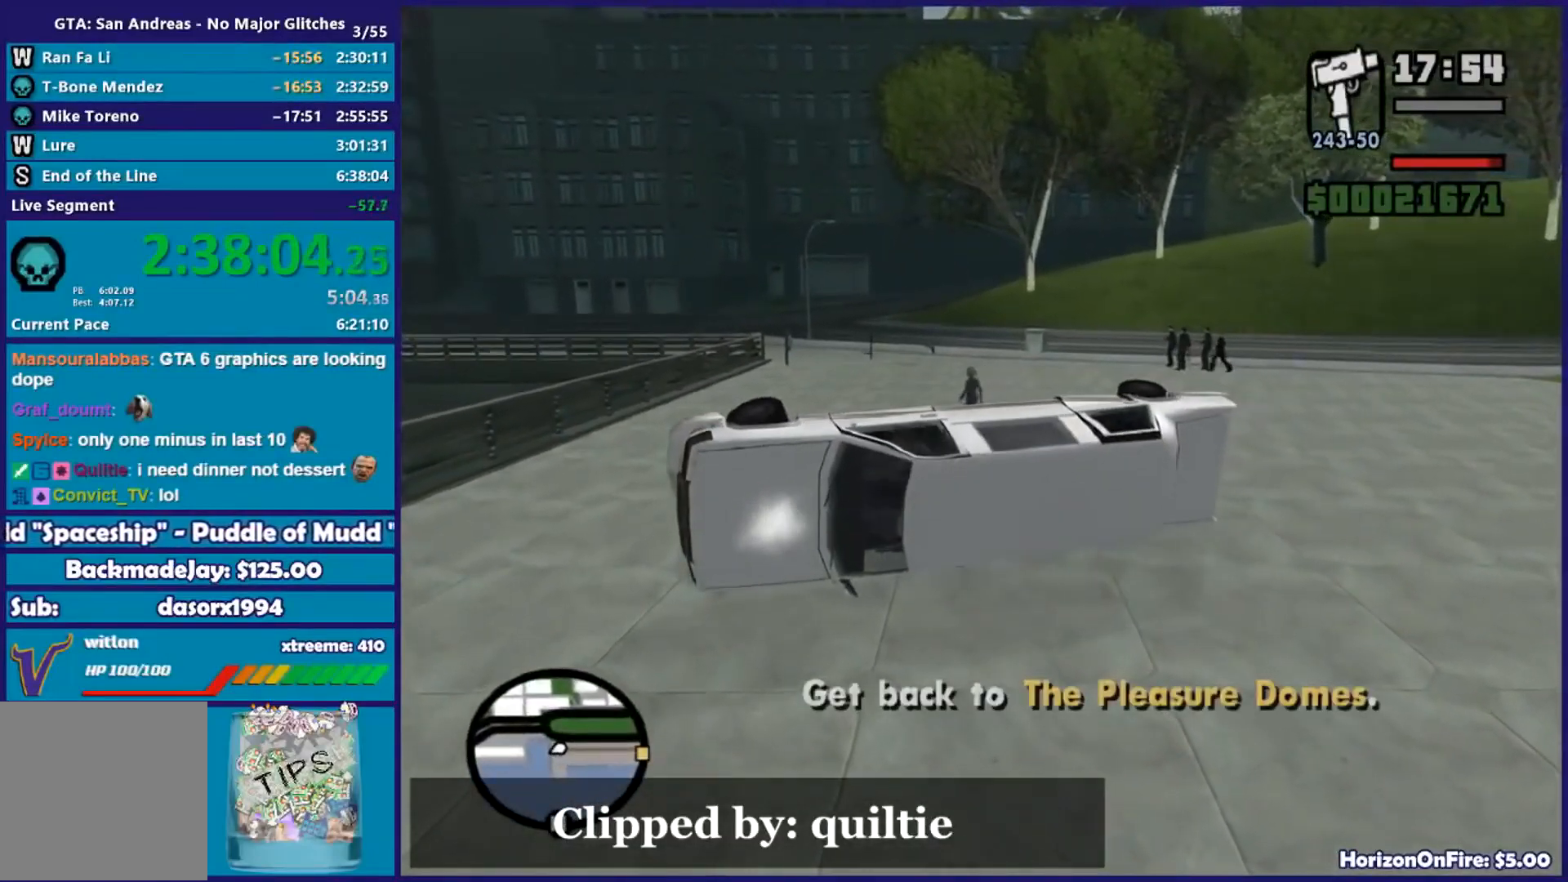
{"buttons": ["L3"], "left_stick": "left", "right_stick": "center", "events": []}
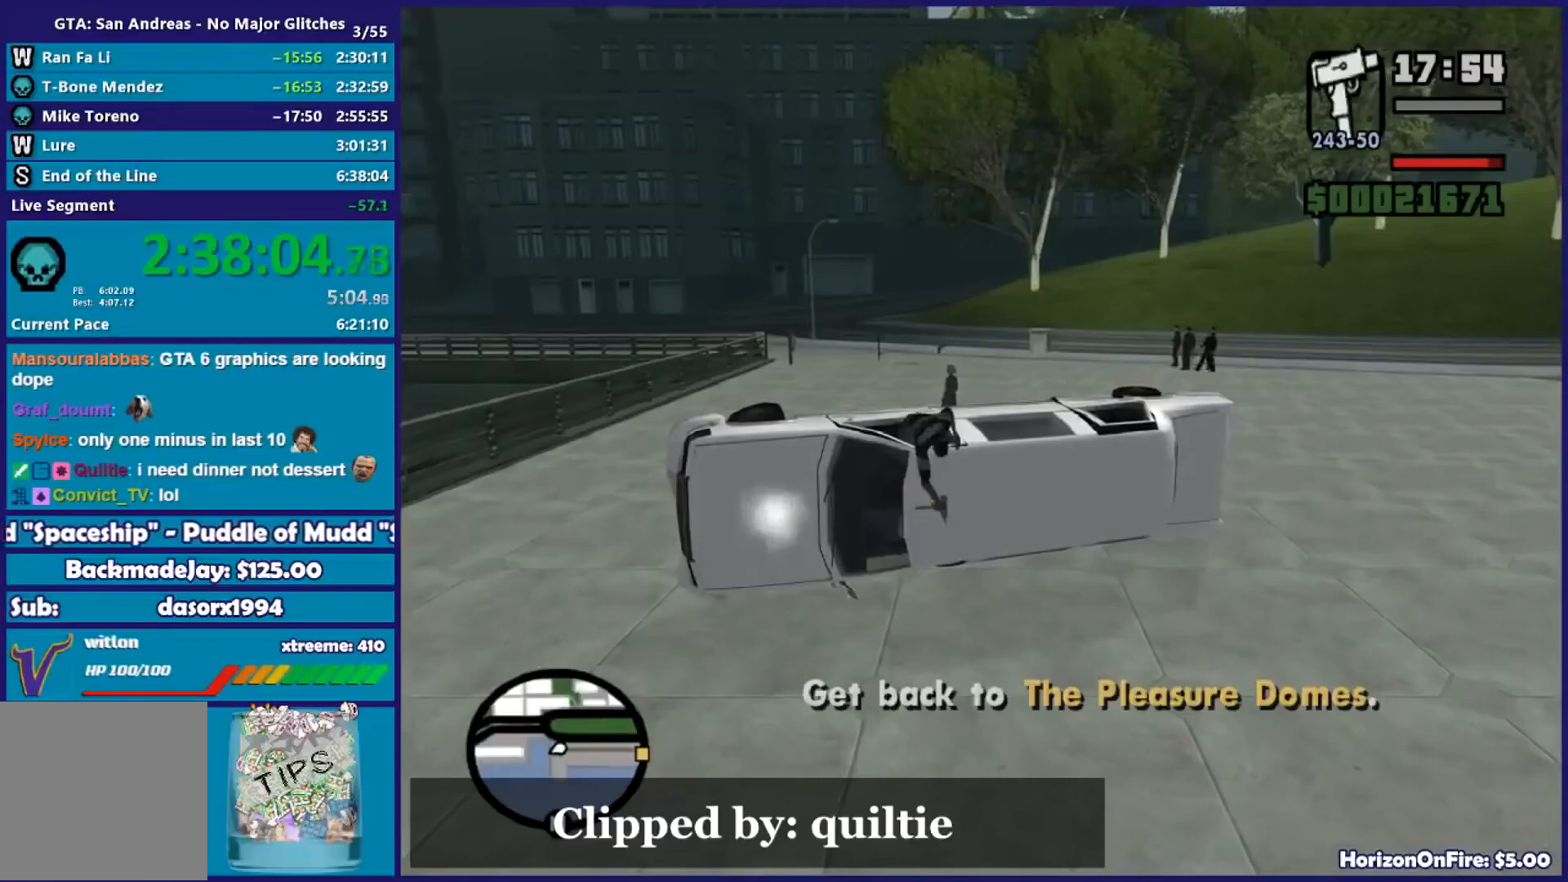
{"buttons": [], "left_stick": "center", "right_stick": "center", "events": [[334, "L3", "up"], [334, "left_stick", "center"]]}
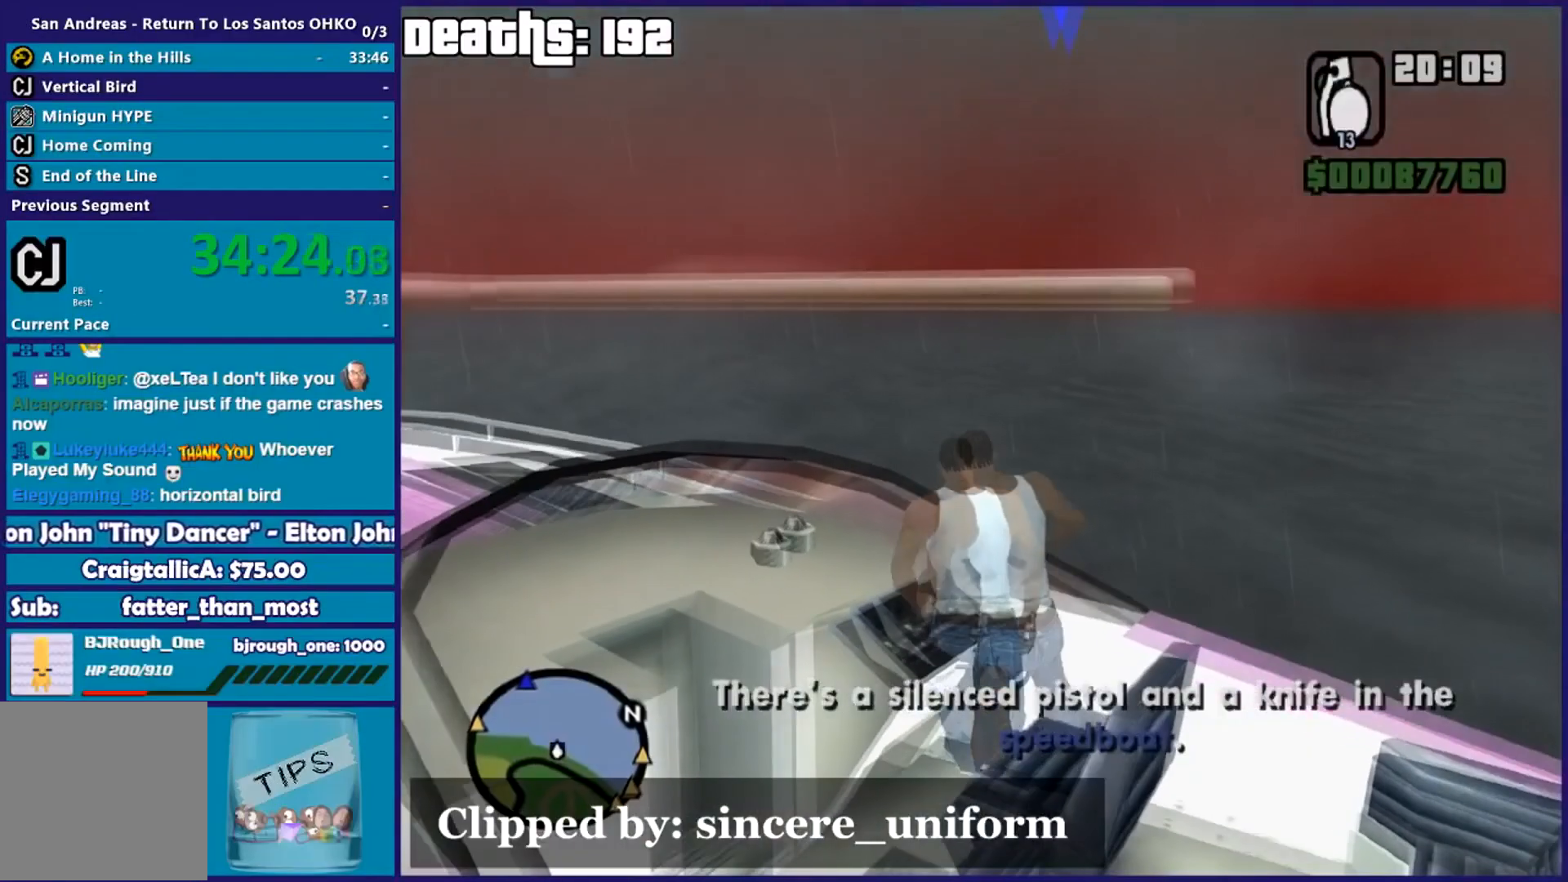
{"buttons": ["R2"], "left_stick": "center", "right_stick": "center", "events": [[434, "R2", "down"]]}
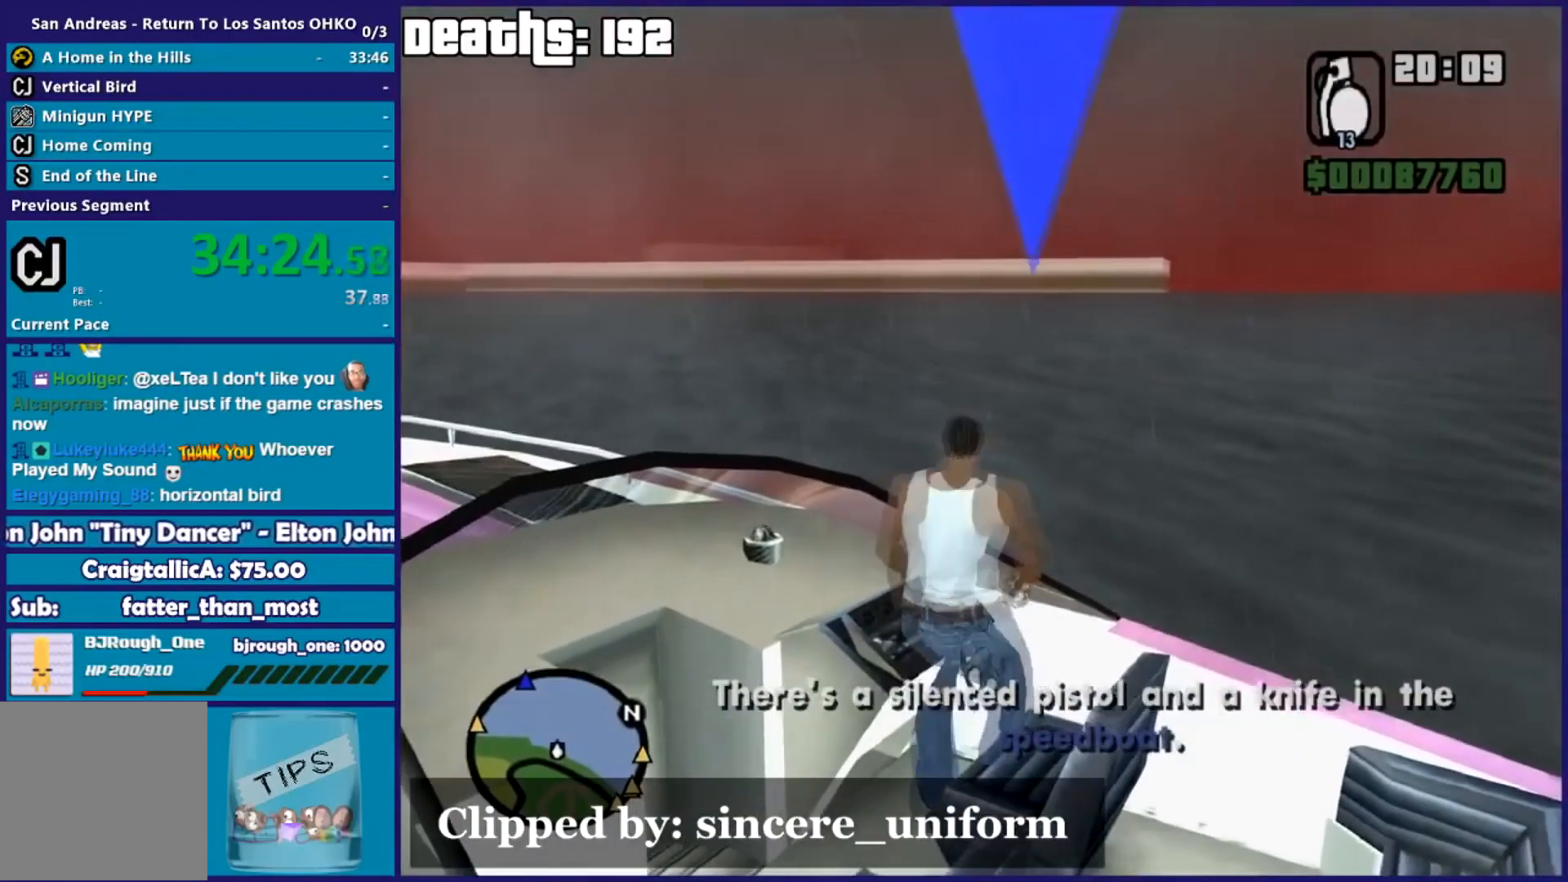
{"buttons": [], "left_stick": "center", "right_stick": "center", "events": [[183, "R2", "up"]]}
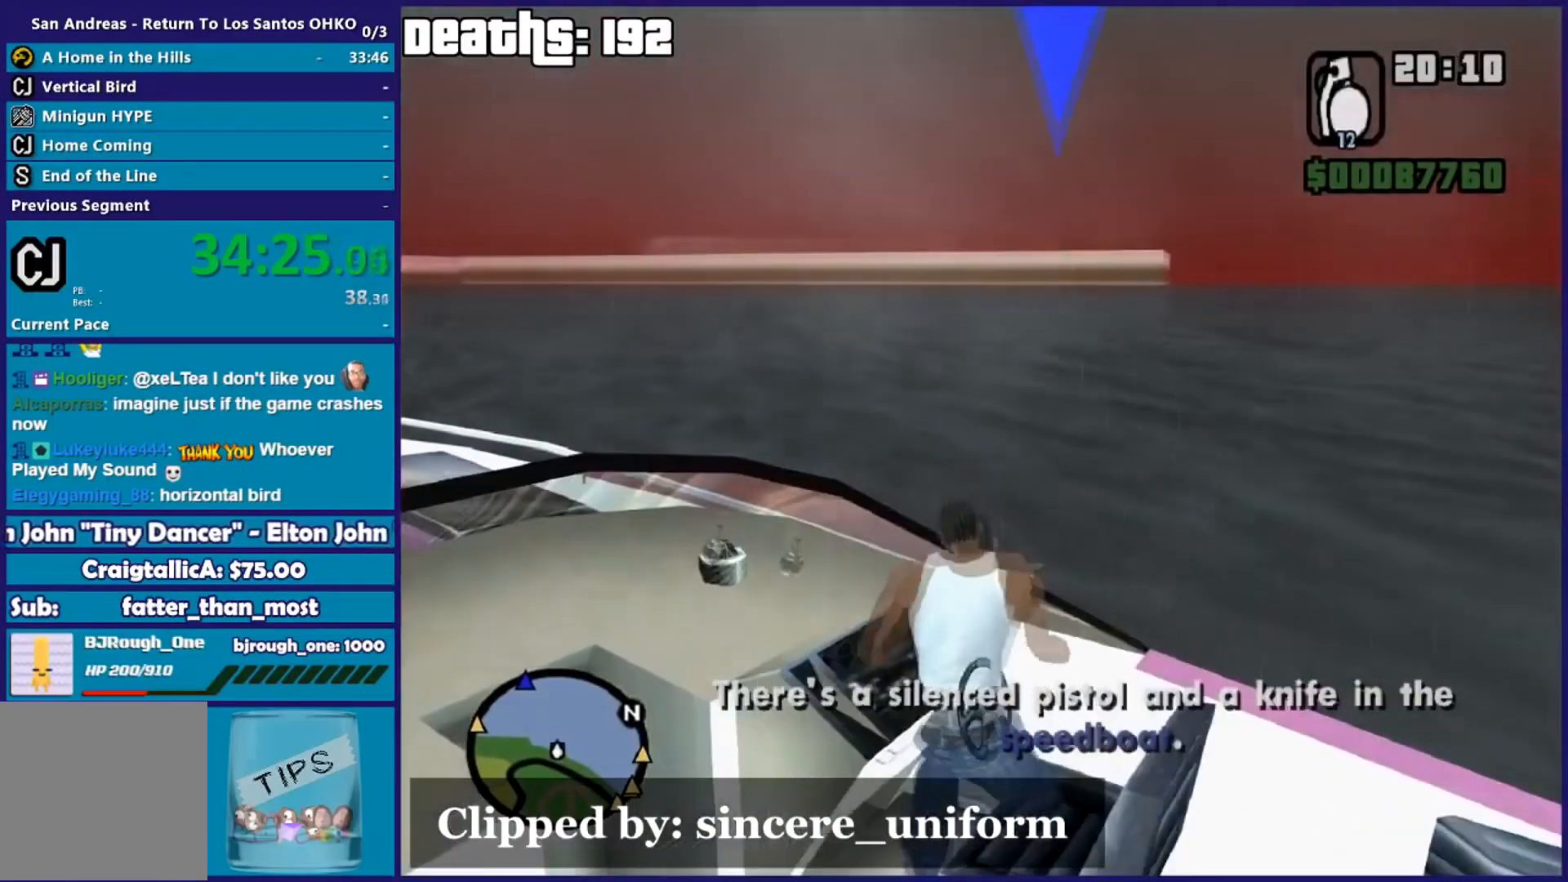
{"buttons": [], "left_stick": "right", "right_stick": "center", "events": [[468, "left_stick", "right"]]}
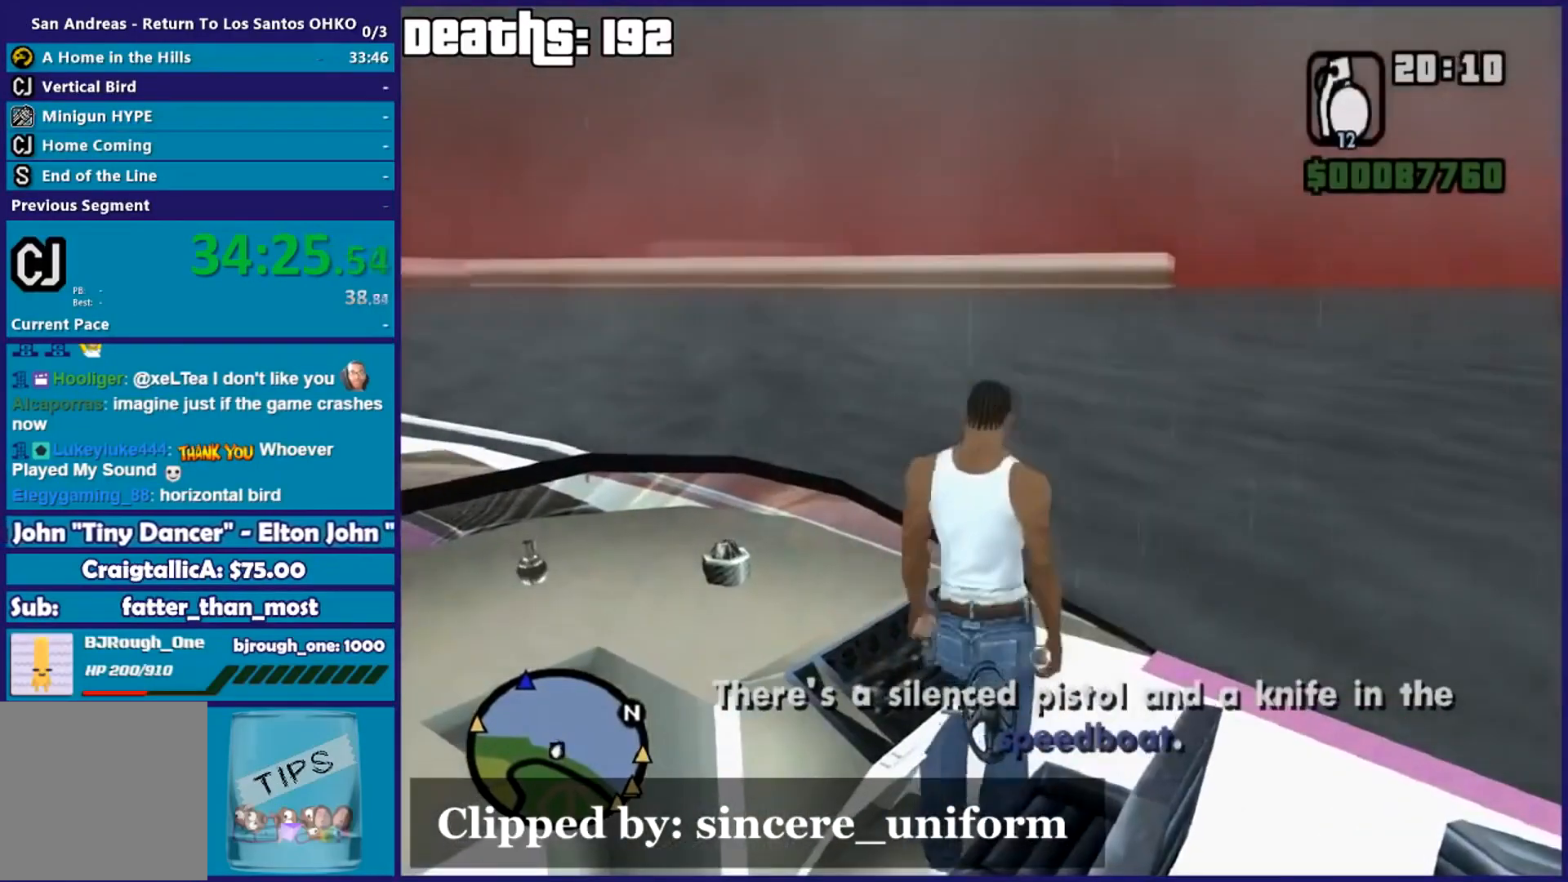
{"buttons": ["A"], "left_stick": "right", "right_stick": "center", "events": [[184, "A", "down"]]}
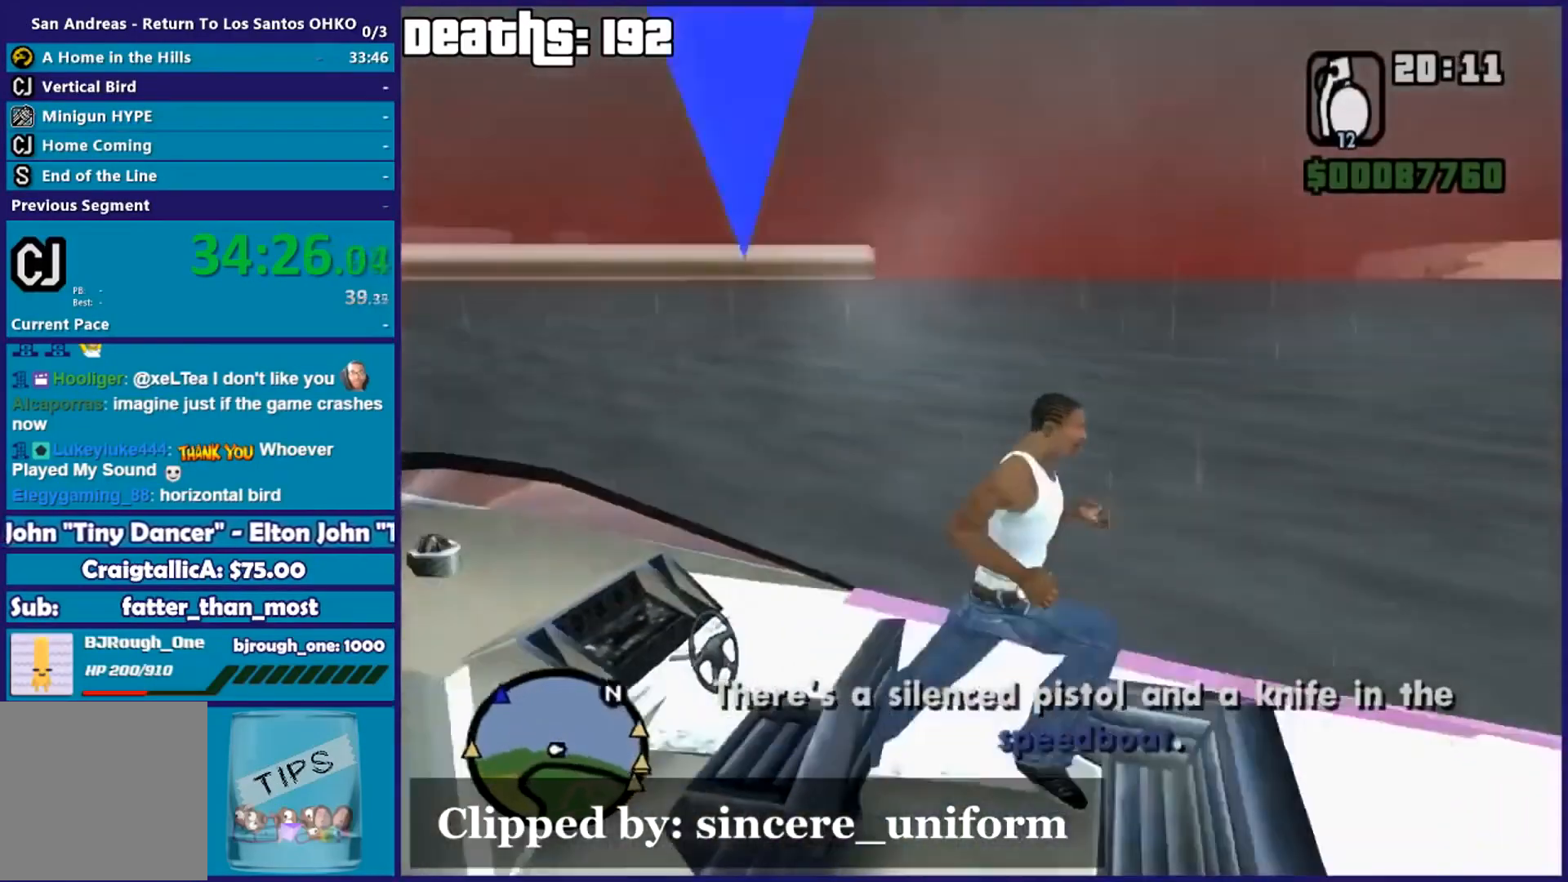
{"buttons": ["X"], "left_stick": "up-right", "right_stick": "center", "events": [[33, "A", "up"], [83, "A", "down"], [150, "X", "down"], [200, "A", "up"], [267, "left_stick", "up-right"], [333, "X", "up"], [350, "X", "down"]]}
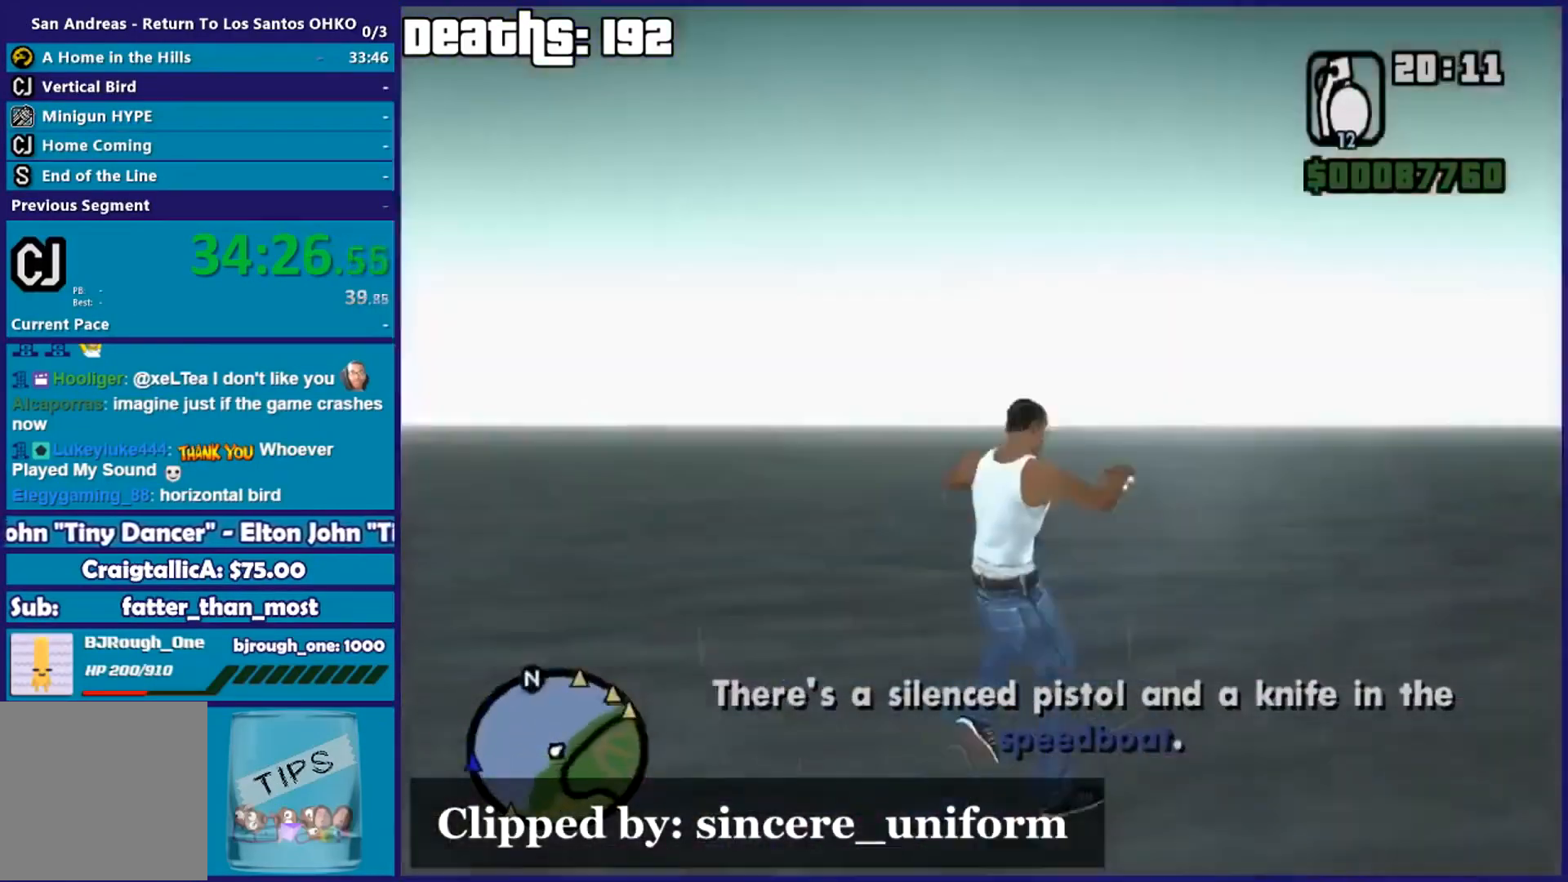
{"buttons": [], "left_stick": "up-right", "right_stick": "right", "events": [[234, "X", "up"], [384, "right_stick", "right"]]}
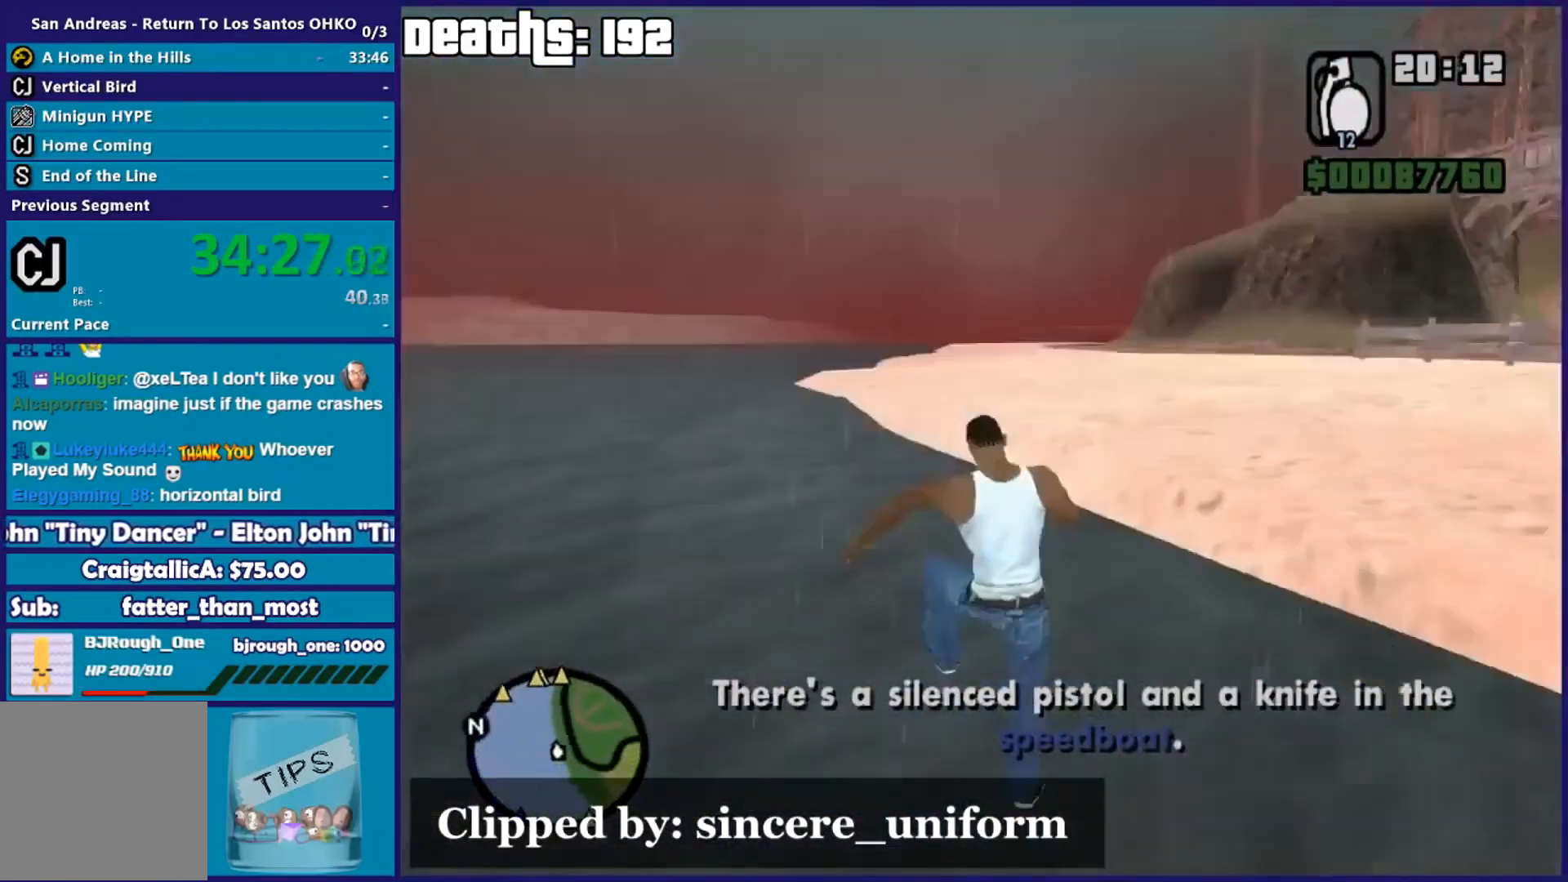
{"buttons": [], "left_stick": "up-right", "right_stick": "center", "events": [[250, "right_stick", "center"], [317, "A", "down"], [434, "A", "up"]]}
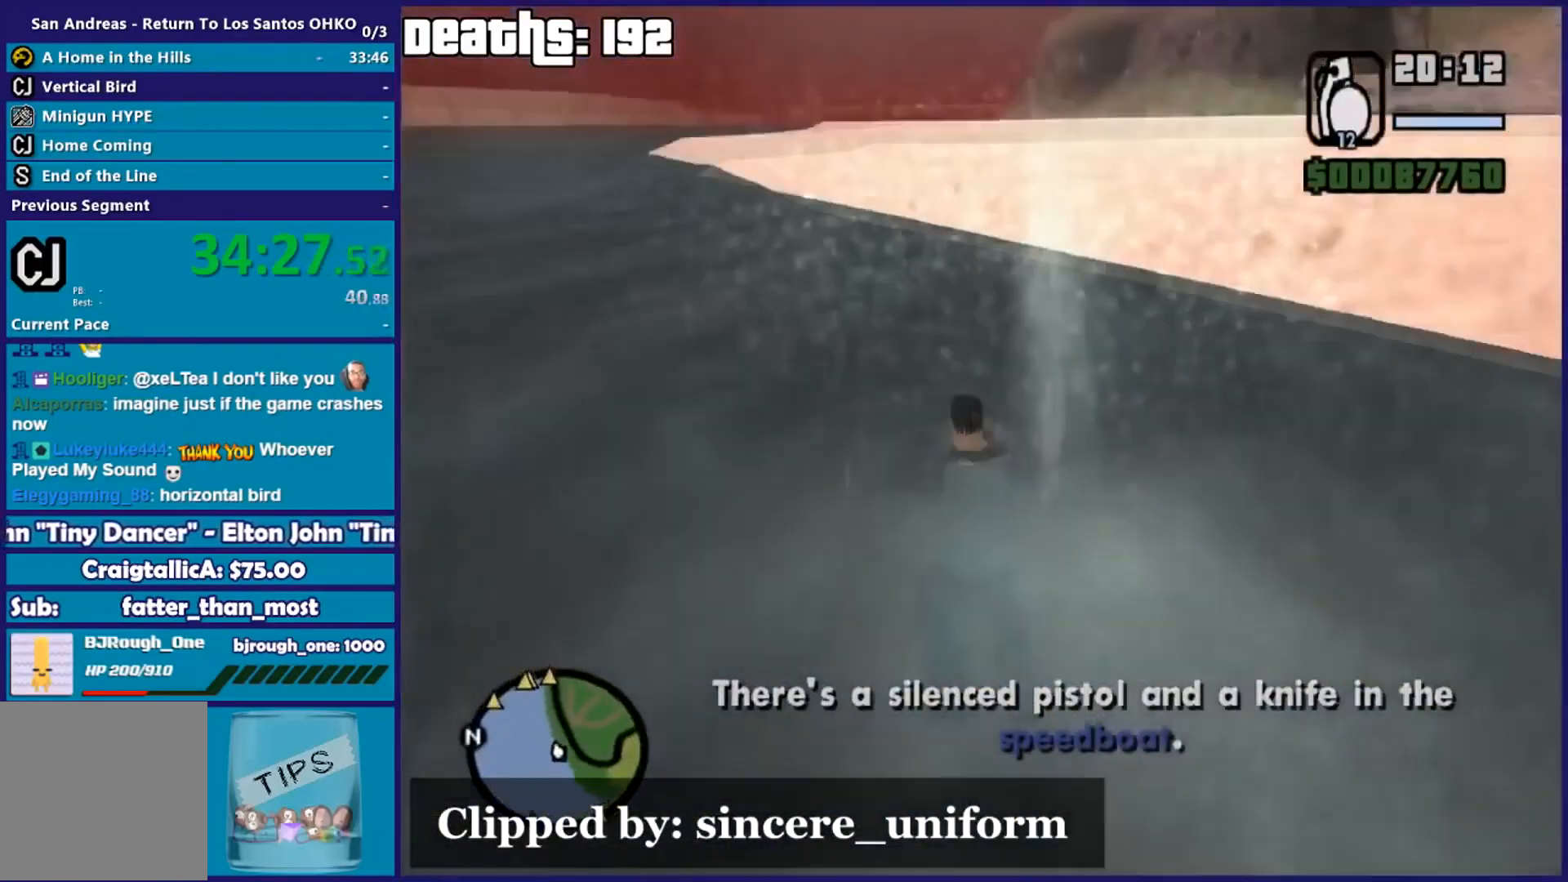
{"buttons": ["A"], "left_stick": "up-right", "right_stick": "center", "events": [[17, "A", "down"], [167, "A", "up"], [217, "A", "down"], [334, "A", "up"], [417, "A", "down"]]}
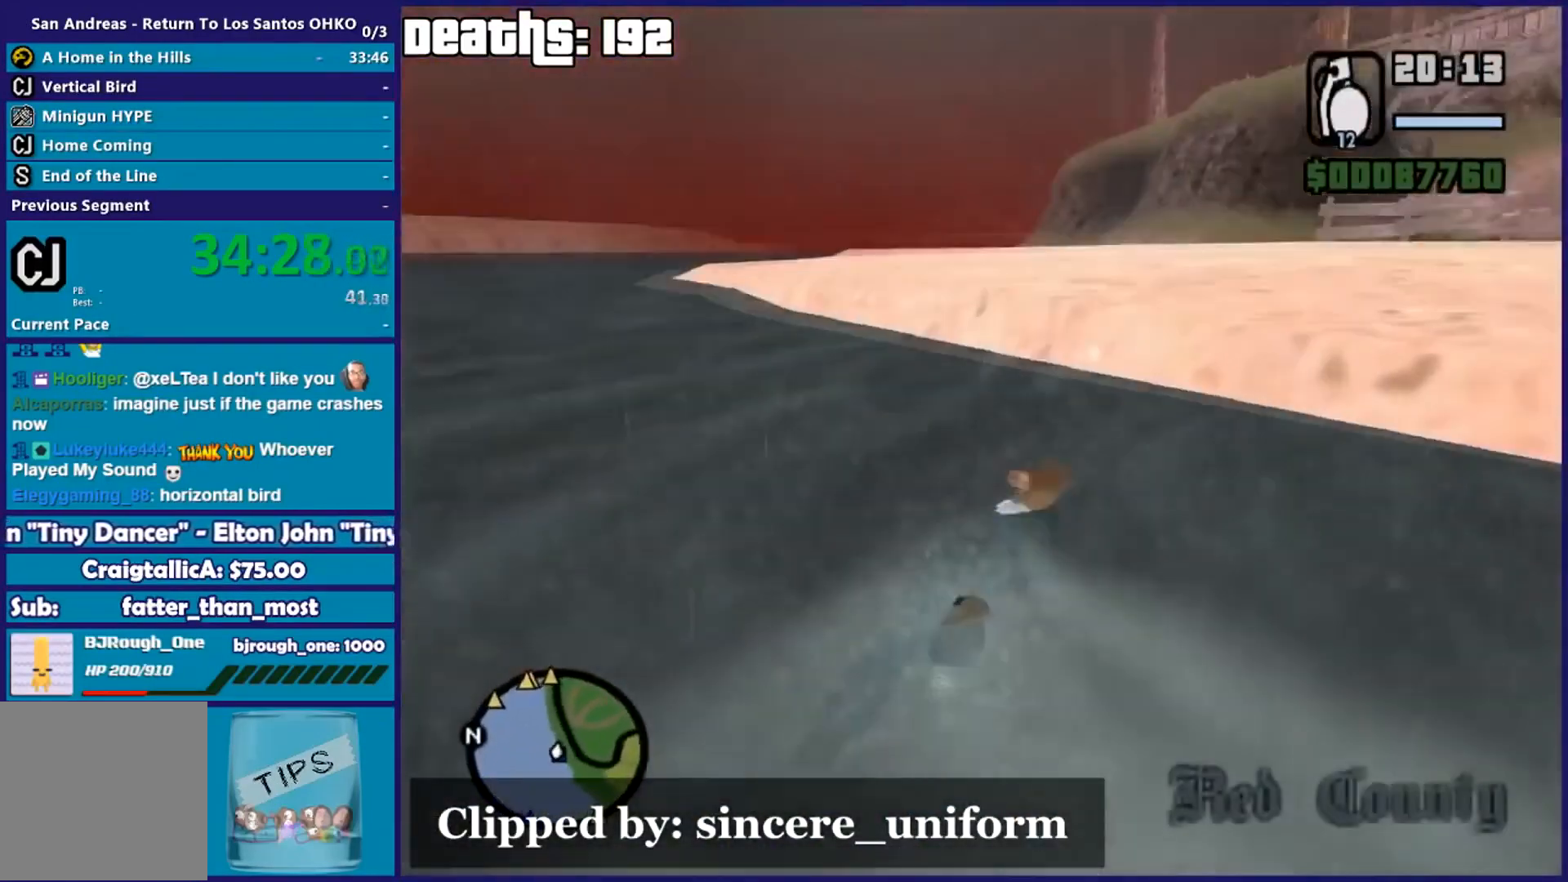
{"buttons": ["A"], "left_stick": "up-right", "right_stick": "center", "events": [[33, "A", "up"], [117, "A", "down"], [267, "A", "up"], [317, "A", "down"], [434, "A", "up"], [484, "A", "down"]]}
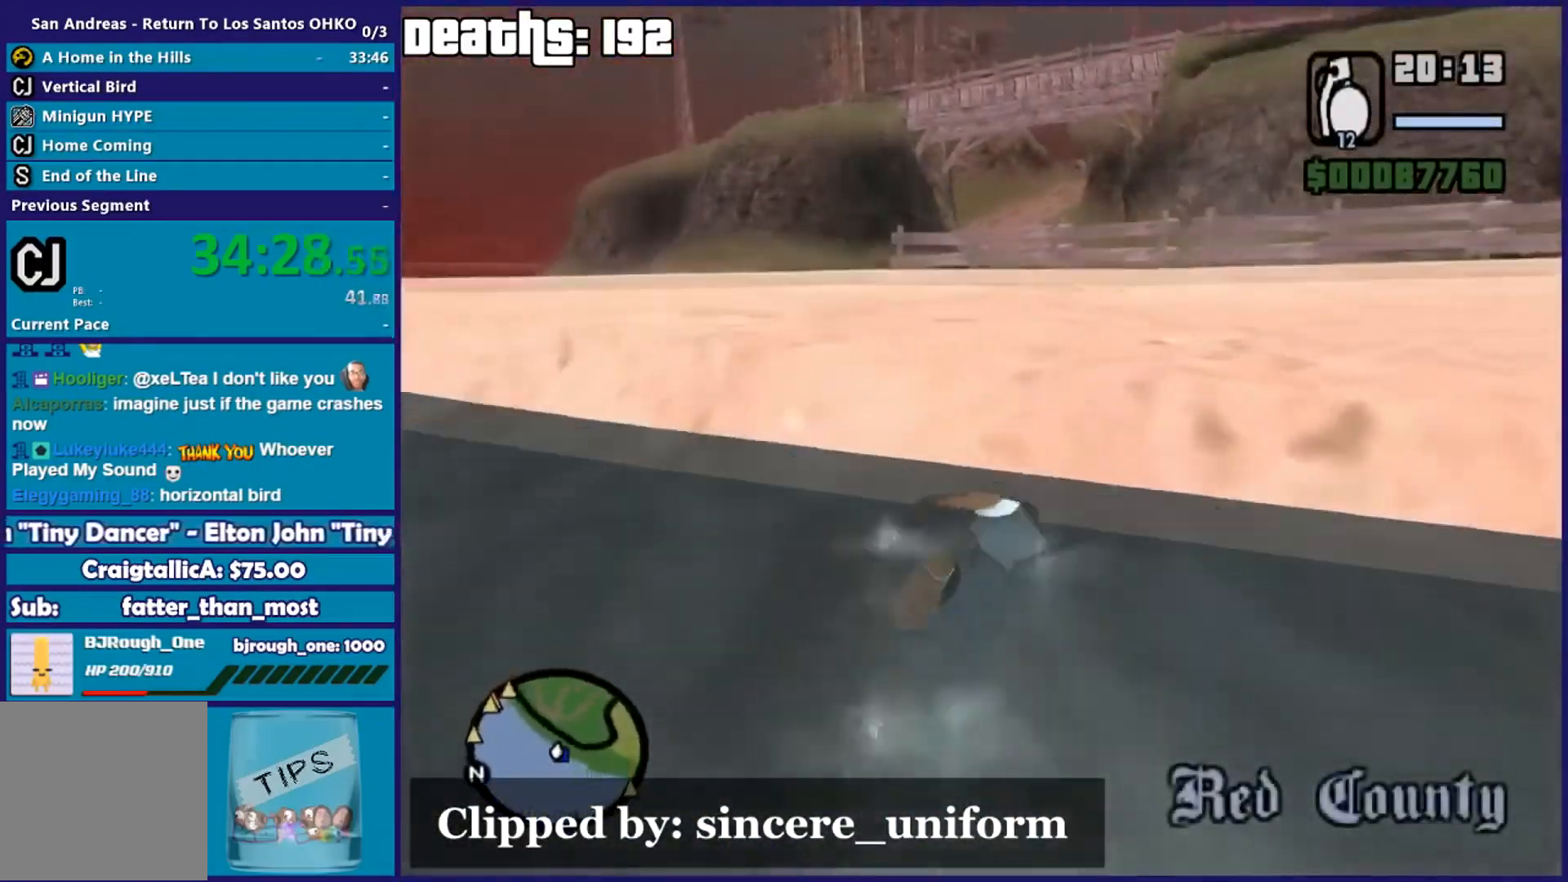
{"buttons": [], "left_stick": "up-right", "right_stick": "right", "events": [[134, "A", "up"], [251, "right_stick", "right"]]}
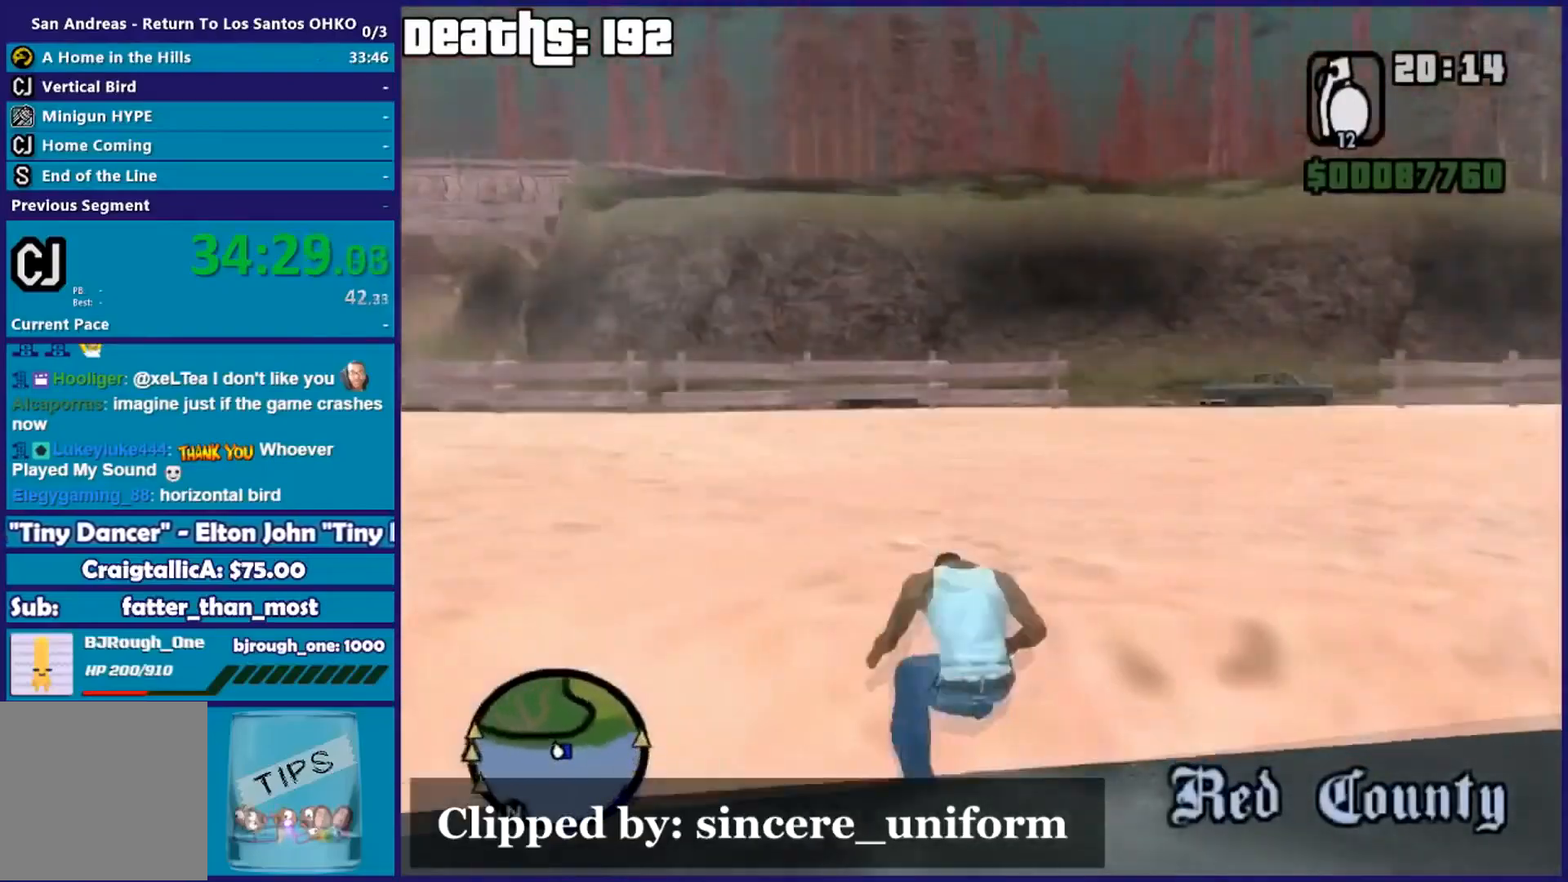
{"buttons": [], "left_stick": "up", "right_stick": "down-right", "events": [[233, "right_stick", "down-right"], [383, "left_stick", "up"]]}
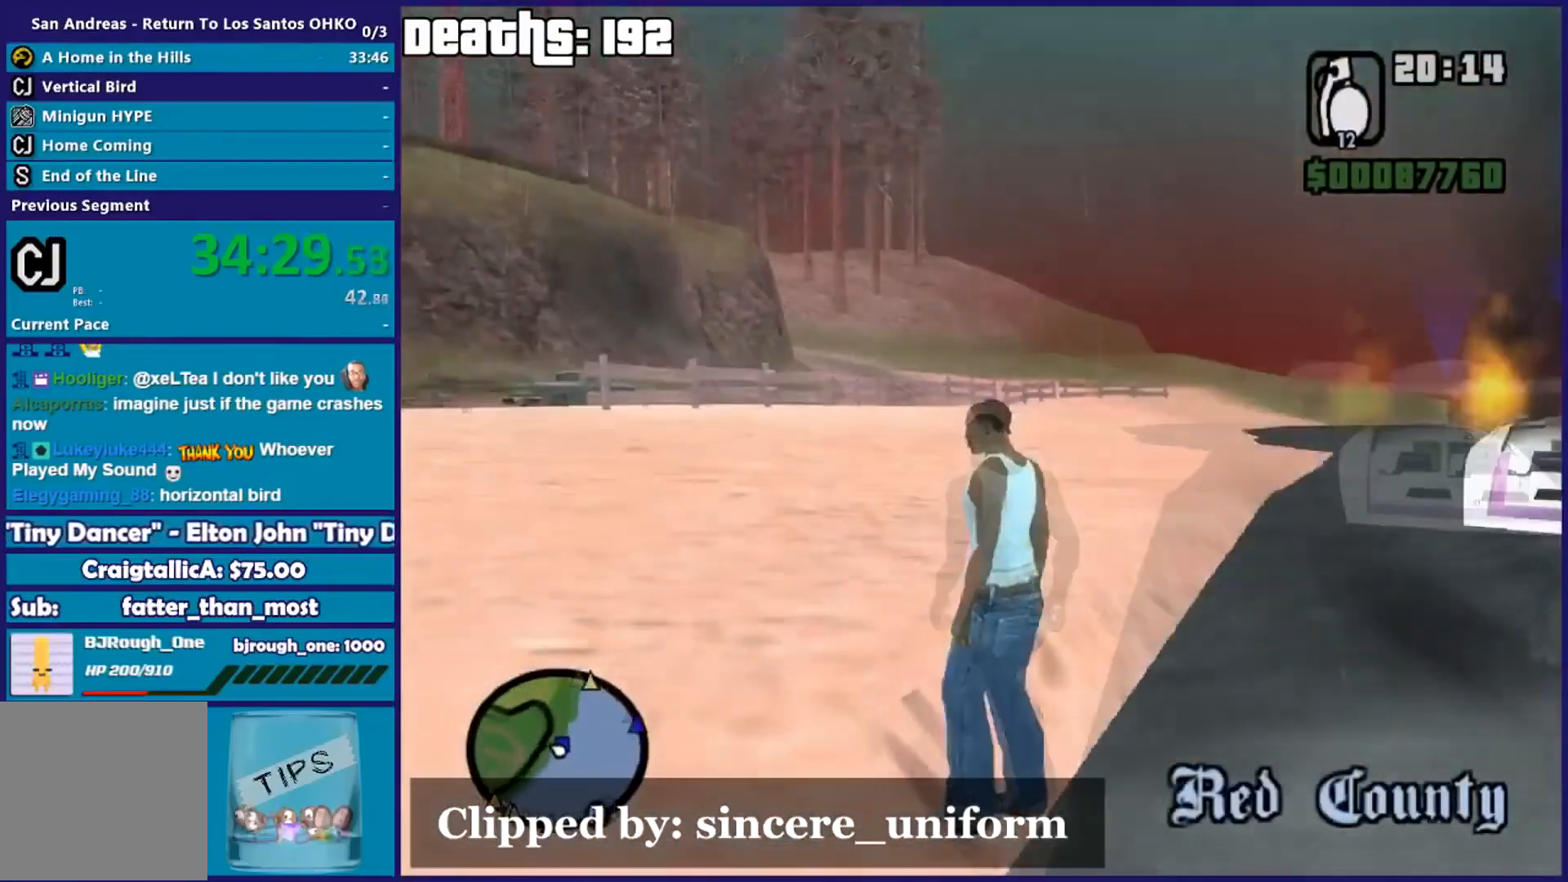
{"buttons": ["A"], "left_stick": "up", "right_stick": "center", "events": [[217, "right_stick", "center"], [401, "A", "down"]]}
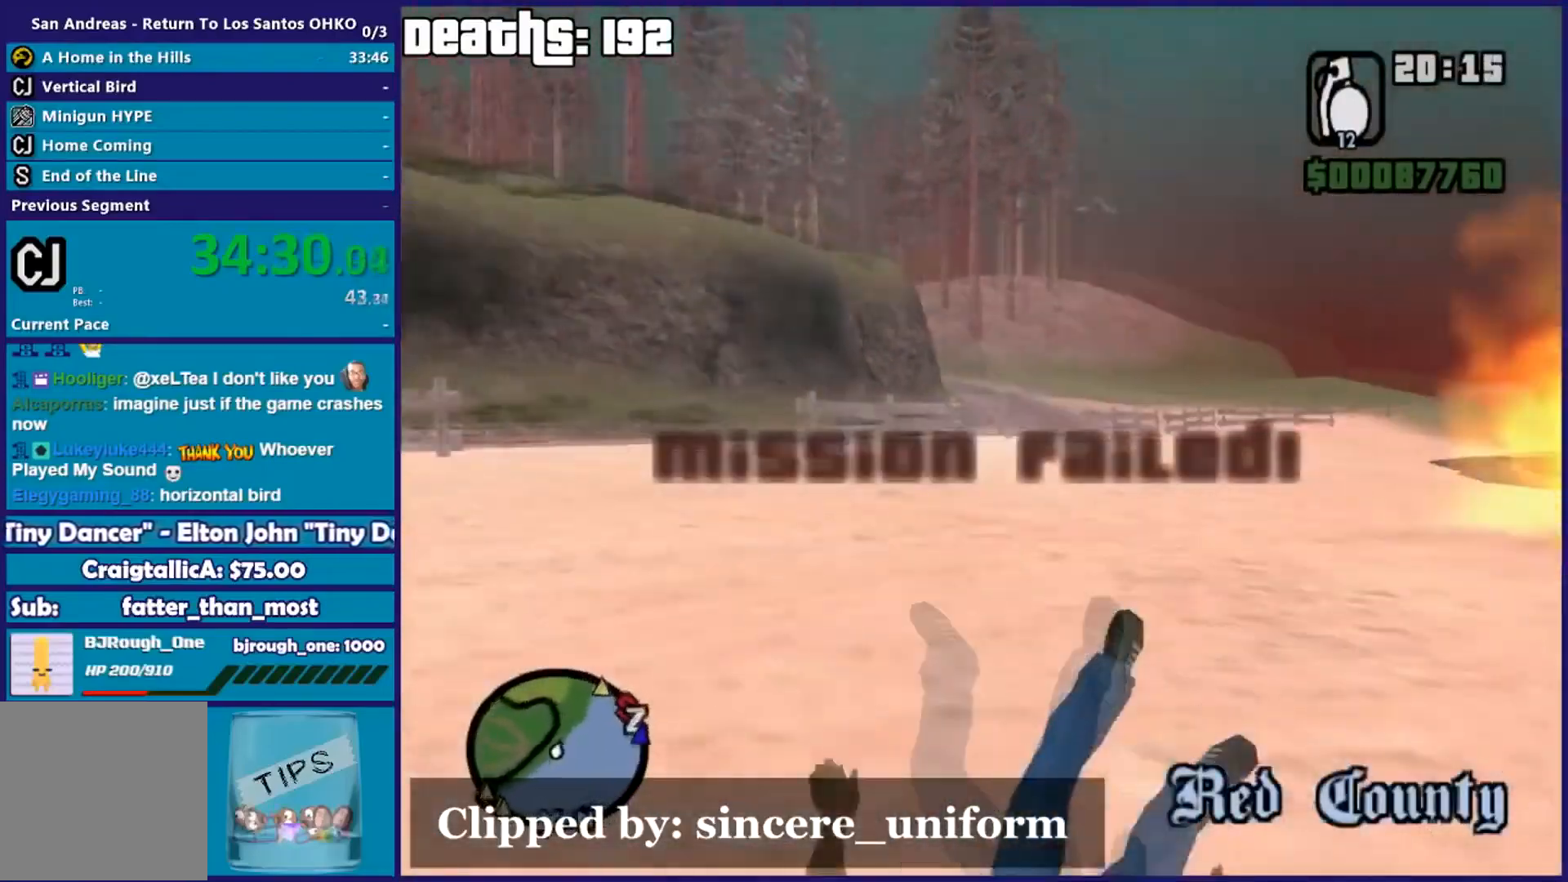
{"buttons": [], "left_stick": "center", "right_stick": "center", "events": [[33, "A", "up"], [250, "left_stick", "center"]]}
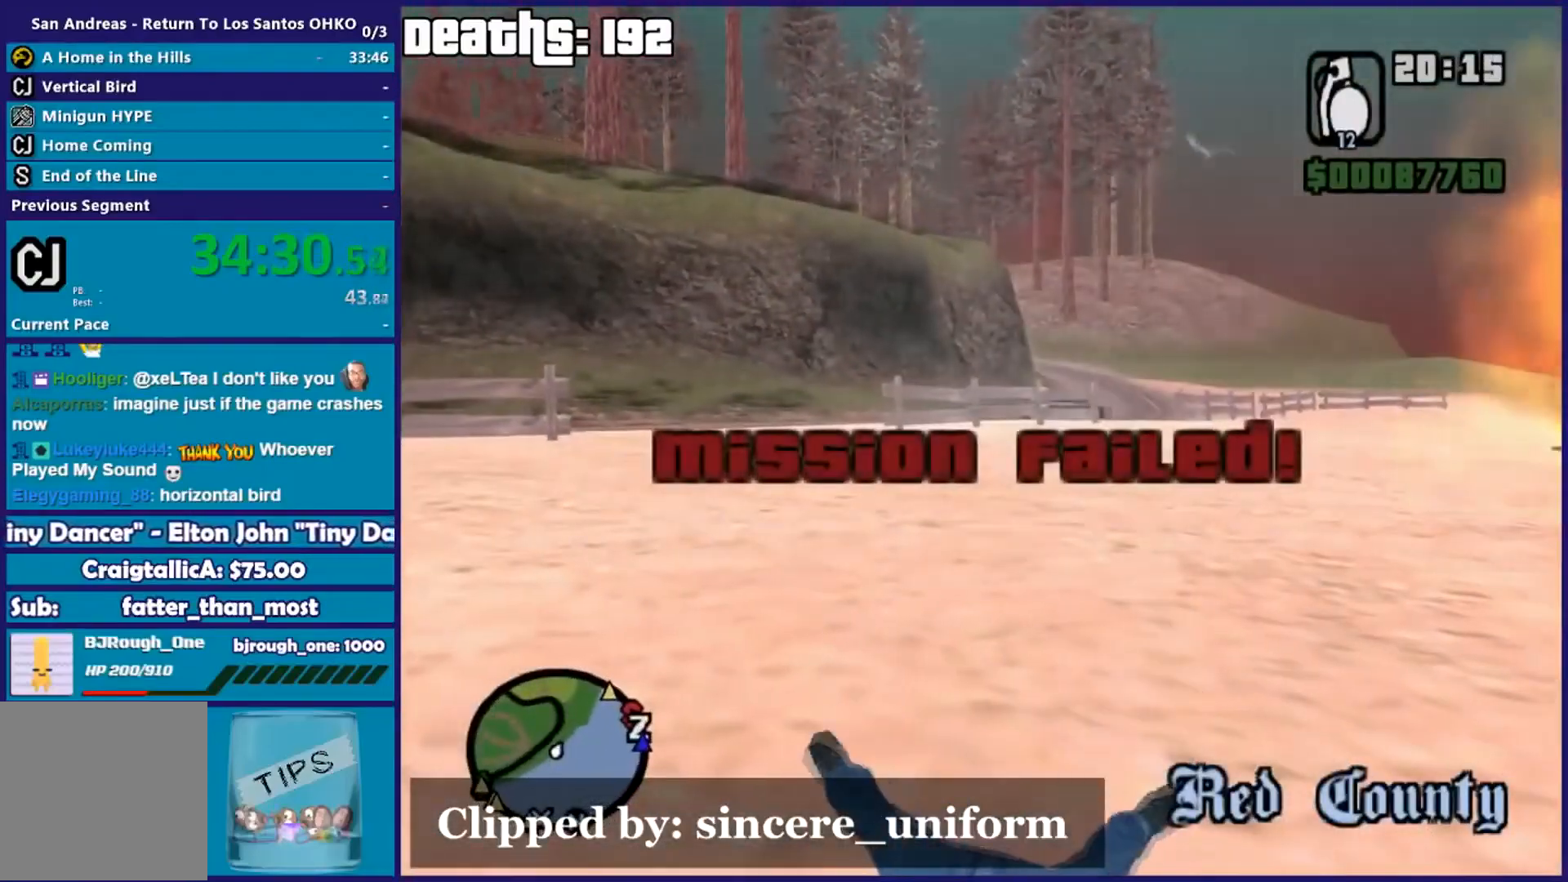
{"buttons": [], "left_stick": "center", "right_stick": "center", "events": []}